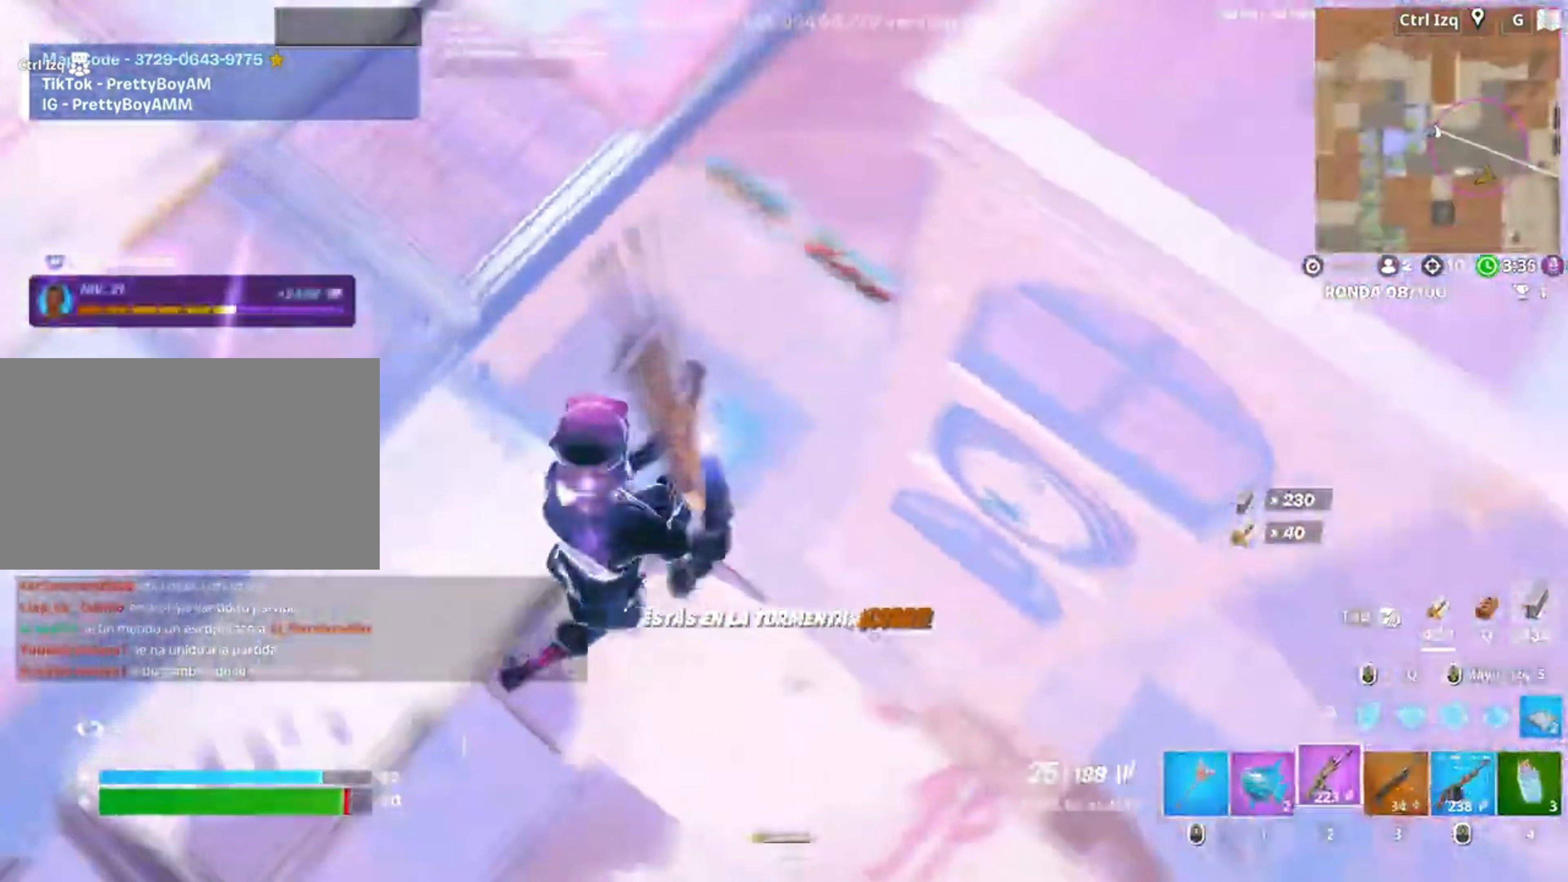
Gameplay with keyboard and mouse; each line is a JSON object with the keys and mouse buttons held at the frame after it. "events" lists presses ("down") and releases ("up") of "1", "2", "3", "4", "5", "a", "alt", "c", "caps_lock", "ctrl", "d", "e", "f", "g", "q", "r", "s", "shift", "space", "t", "tab", "v", "w", "x", "z", "mouse_left", "mouse_wheel" and "mouse_right" between this image and that frame as [ms after this image, input, new state], when the widget could be followed in between. "mouse_left", "mouse_wheel", "mouse_right" = the "left", "wheel", "right" buttons of the "mouse" list. No other keys are recorded. "wheel" means that the mouse wheel is clicked or scrolled. Not read: mouse_move.
{"keys": ["a", "d", "s"], "mouse": ["right"], "events": [[83, "a", "down"], [217, "a", "up"], [350, "mouse_right", "down"], [483, "a", "down"]]}
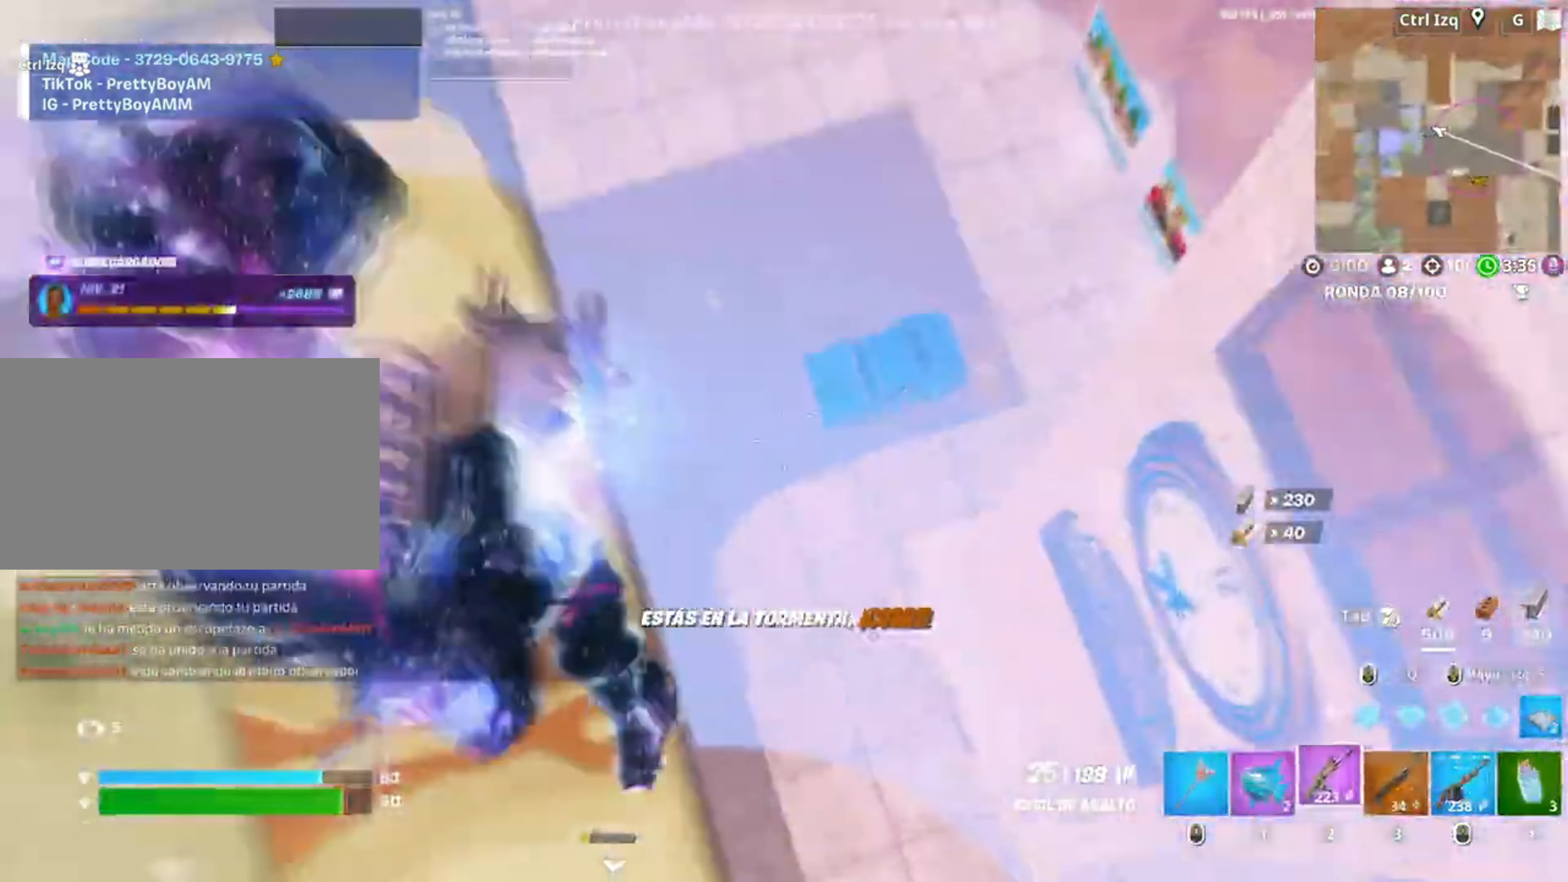
{"keys": ["d", "w"], "mouse": [], "events": [[50, "d", "up"], [83, "mouse_right", "up"], [183, "d", "down"], [217, "a", "up"], [233, "s", "up"], [417, "w", "down"]]}
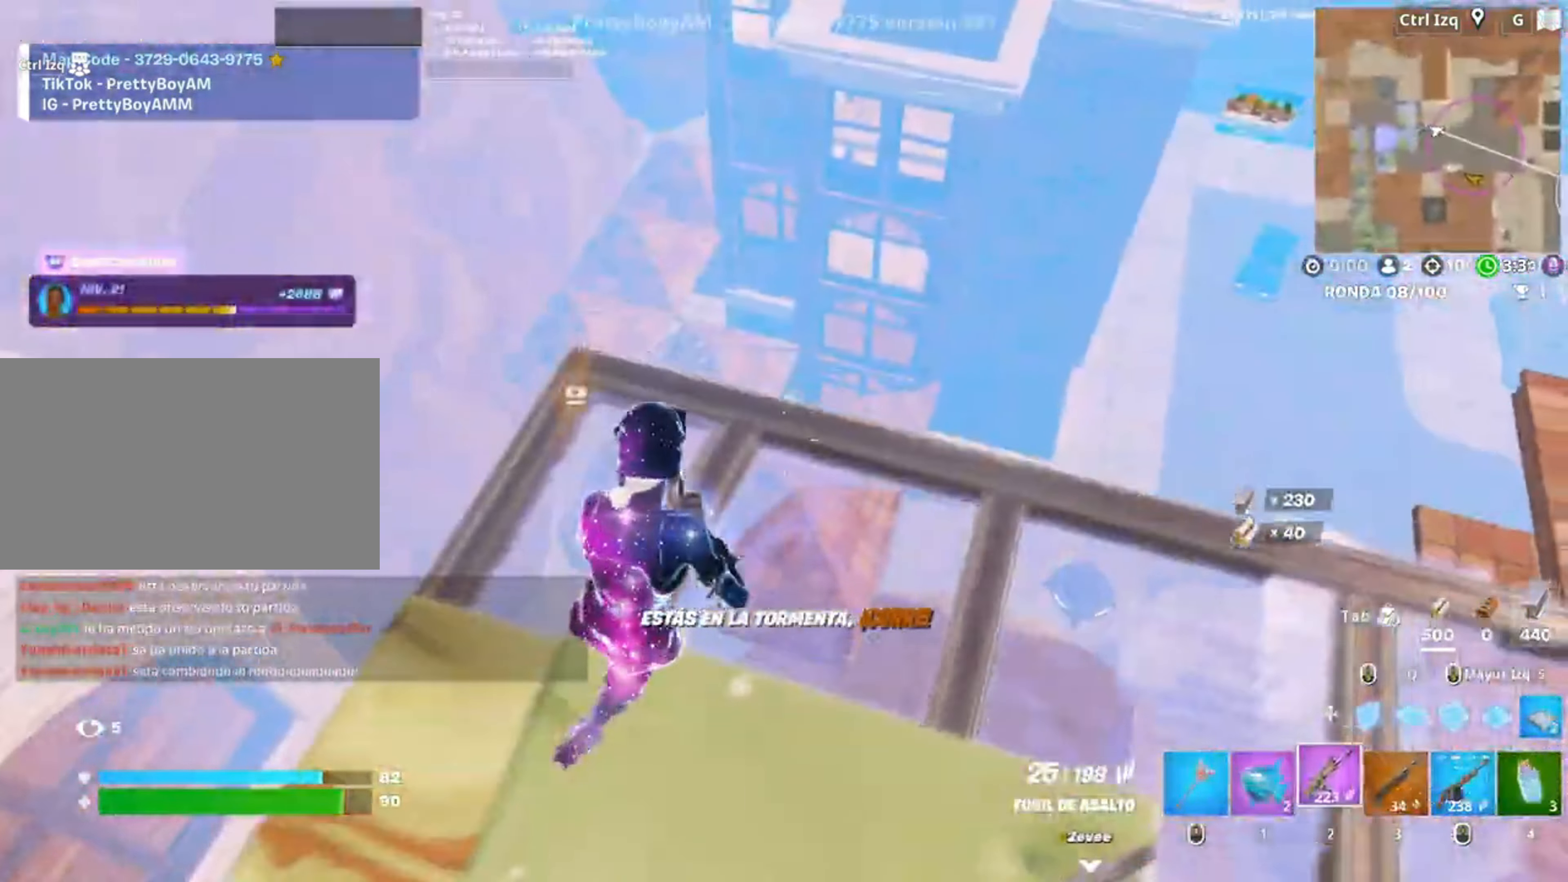
{"keys": ["d"], "mouse": [], "events": [[200, "w", "up"], [283, "a", "down"], [383, "a", "up"]]}
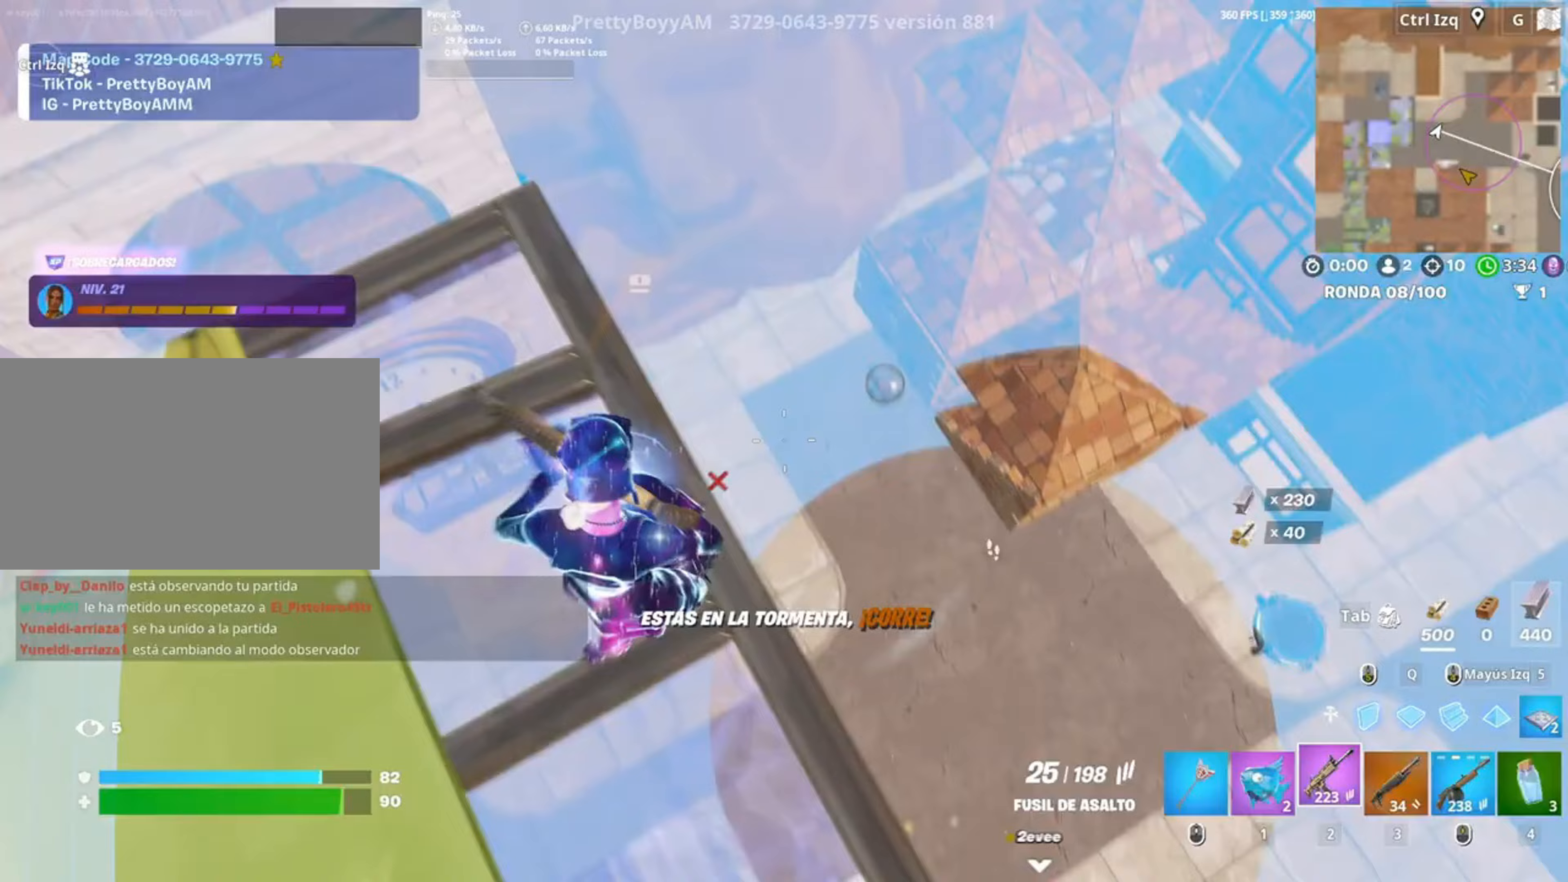
{"keys": ["d"], "mouse": ["left"], "events": [[217, "mouse_left", "down"]]}
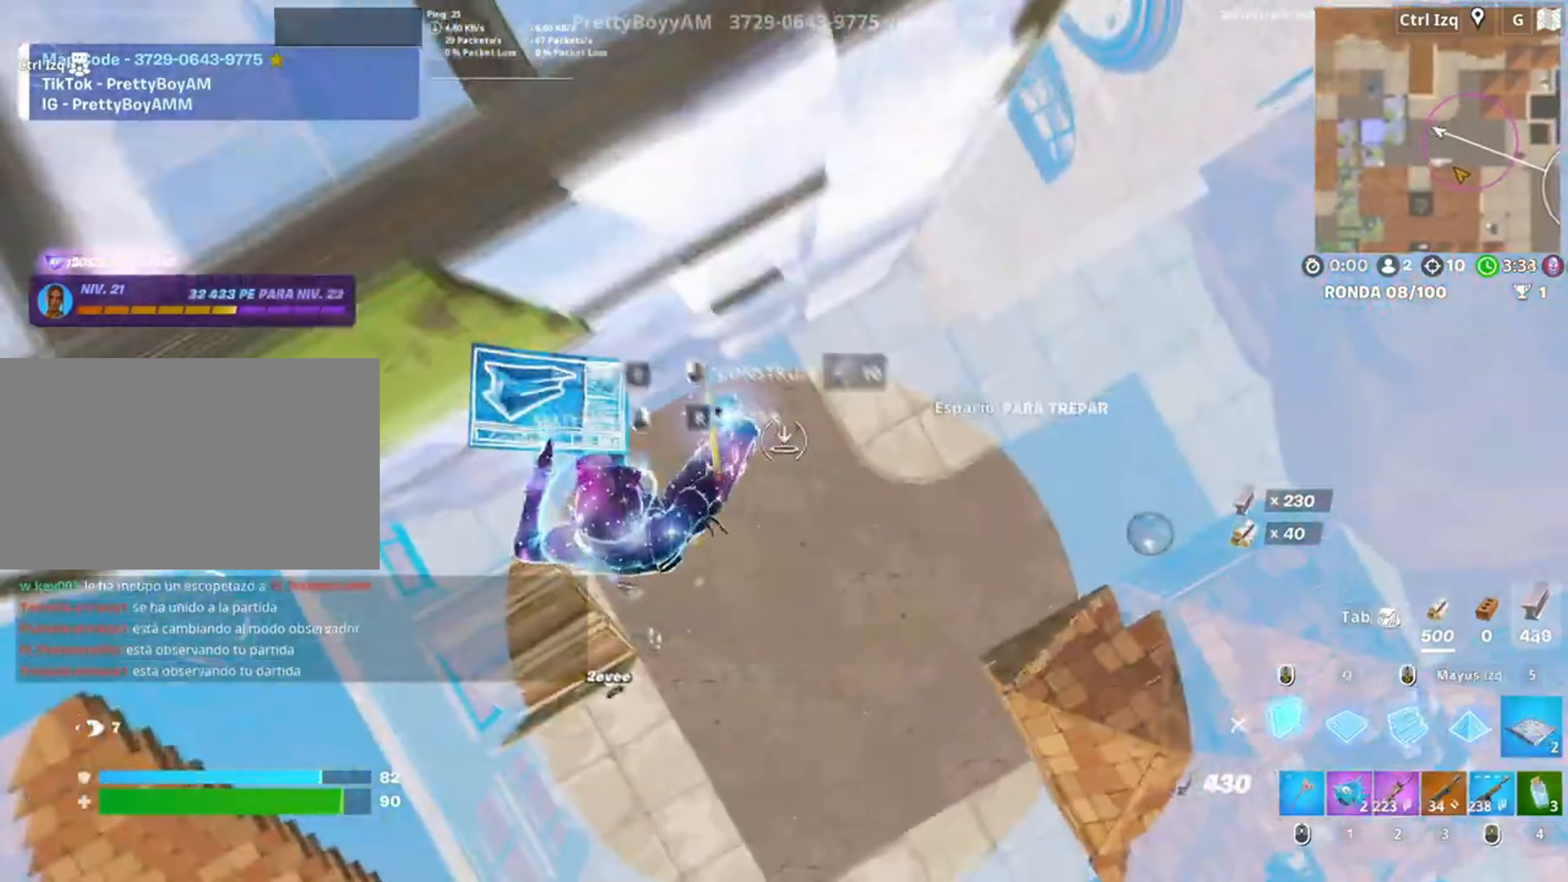
{"keys": ["w"], "mouse": [], "events": [[50, "w", "down"], [150, "d", "up"], [150, "q", "down"], [233, "q", "up"], [333, "mouse_left", "up"], [383, "5", "down"], [417, "5", "up"]]}
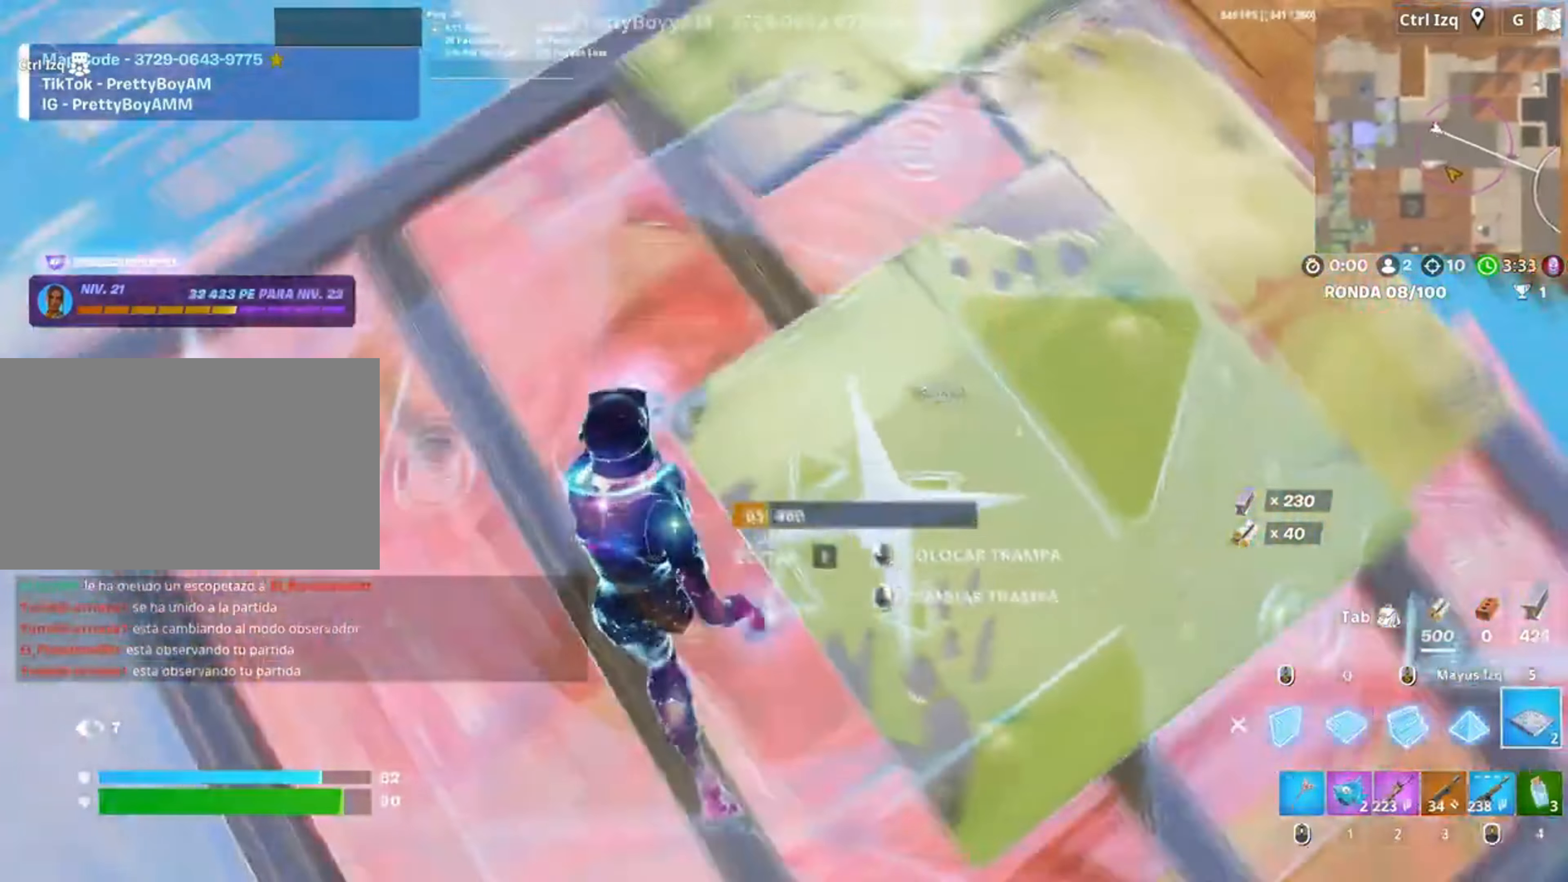
{"keys": ["d", "w"], "mouse": [], "events": [[17, "mouse_left", "down"], [50, "3", "down"], [117, "mouse_left", "up"], [150, "3", "up"], [417, "d", "down"]]}
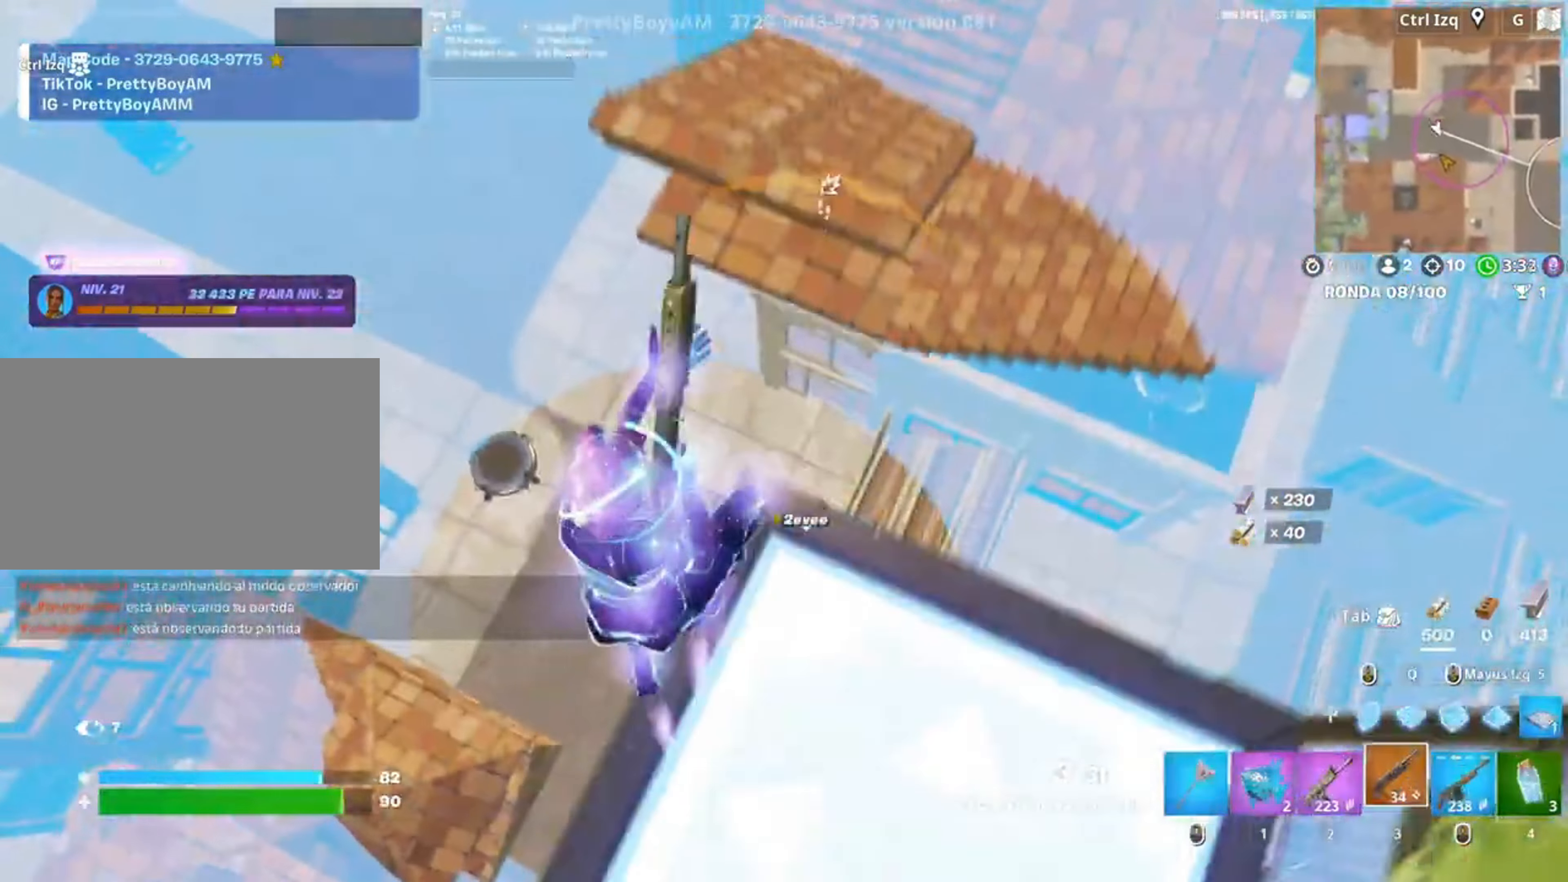
{"keys": ["w"], "mouse": [], "events": [[283, "d", "up"], [417, "r", "down"], [467, "r", "up"]]}
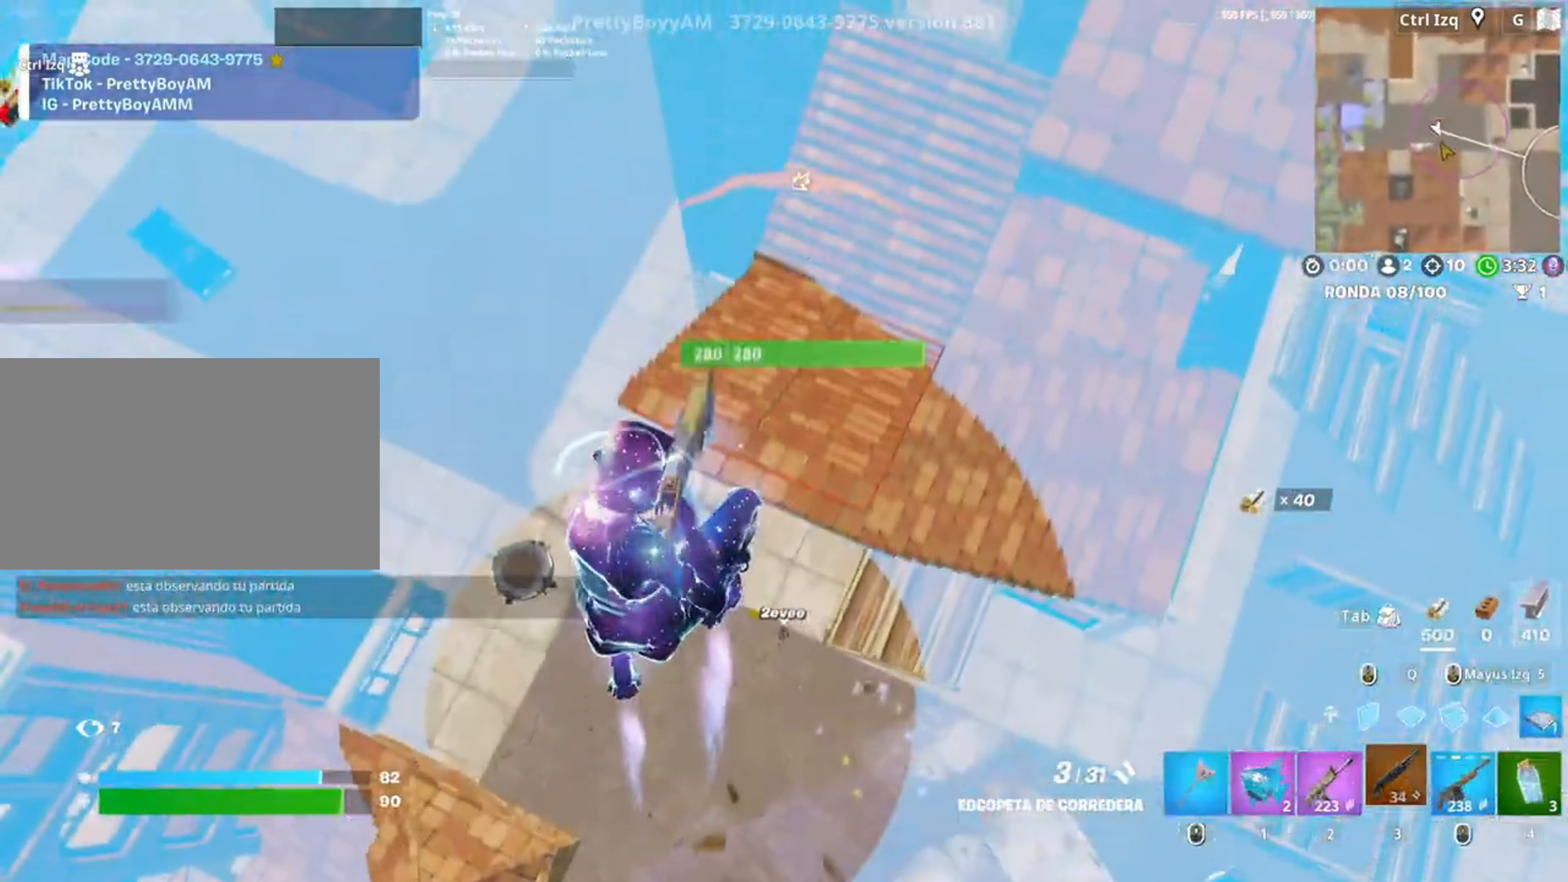
{"keys": ["d", "w"], "mouse": [], "events": [[83, "d", "down"]]}
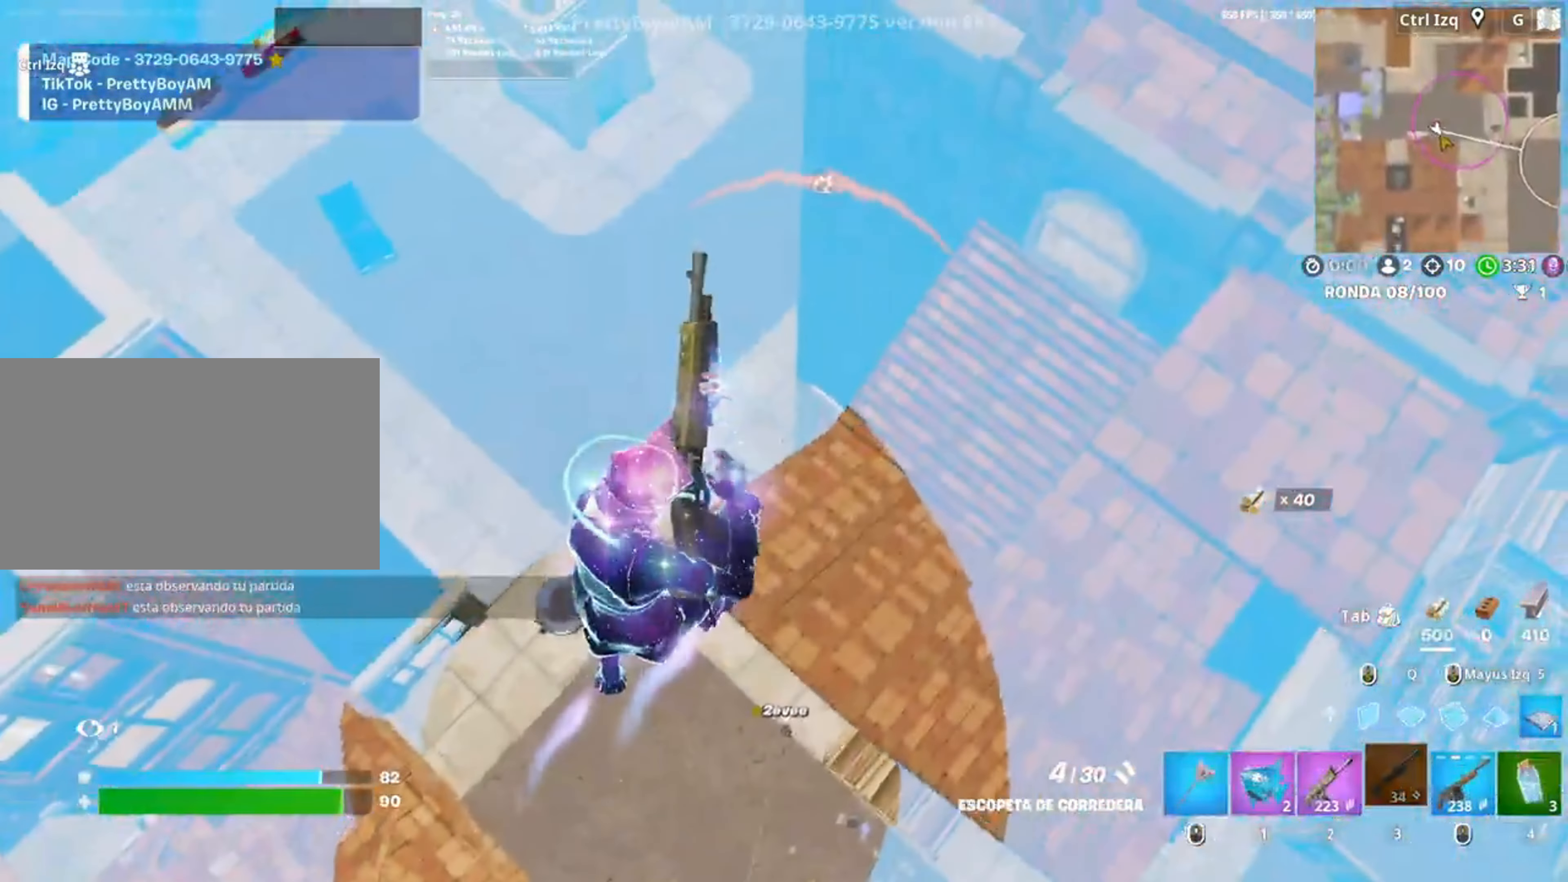
{"keys": ["d", "w"], "mouse": [], "events": []}
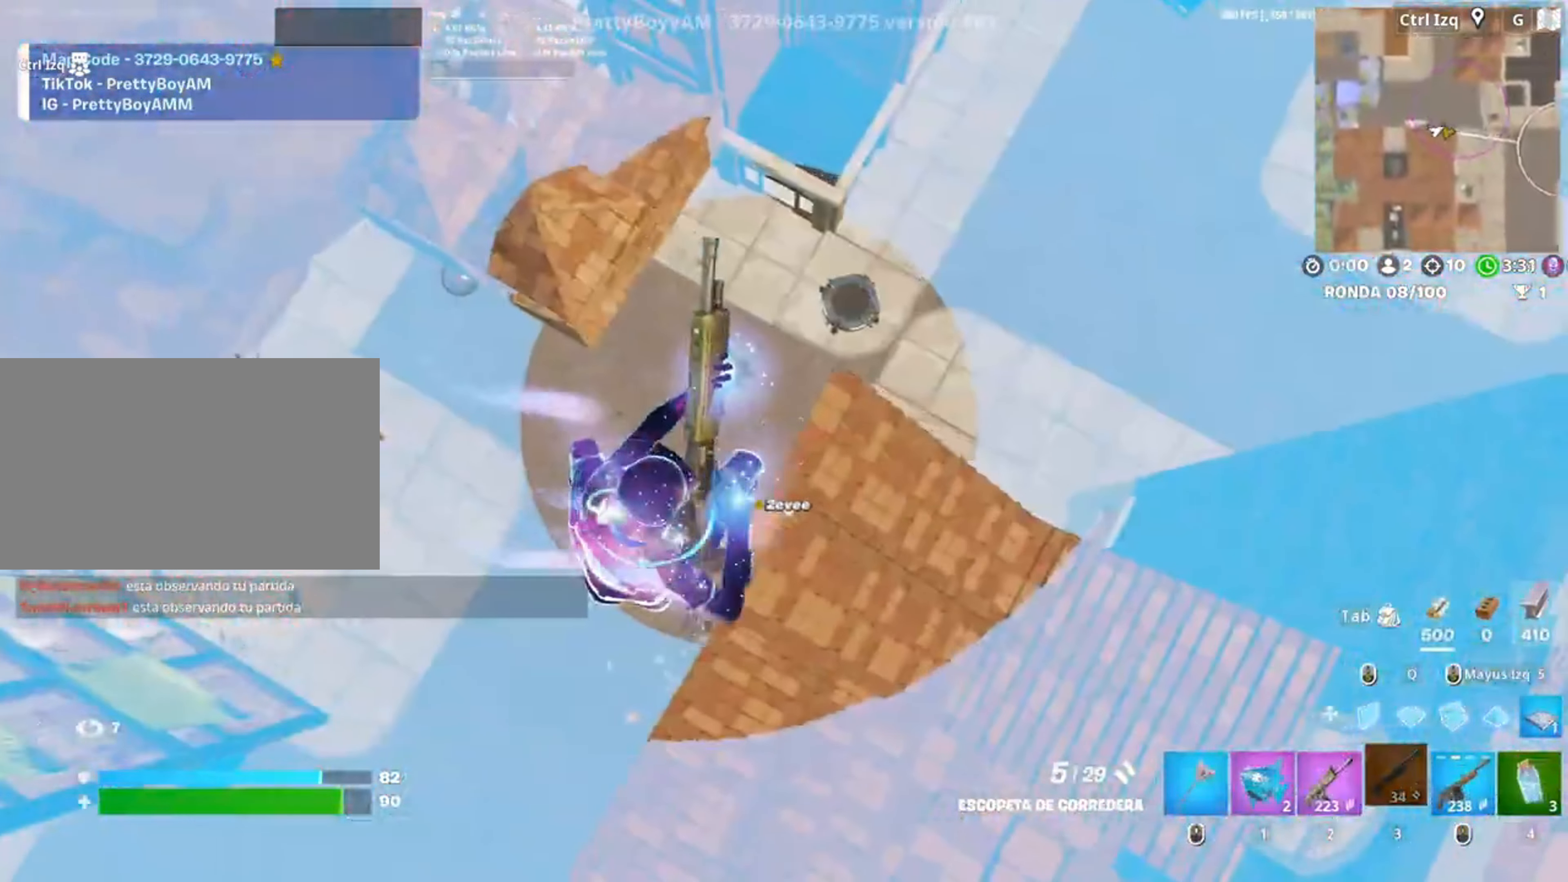
{"keys": [], "mouse": [], "events": [[267, "d", "up"], [450, "w", "up"]]}
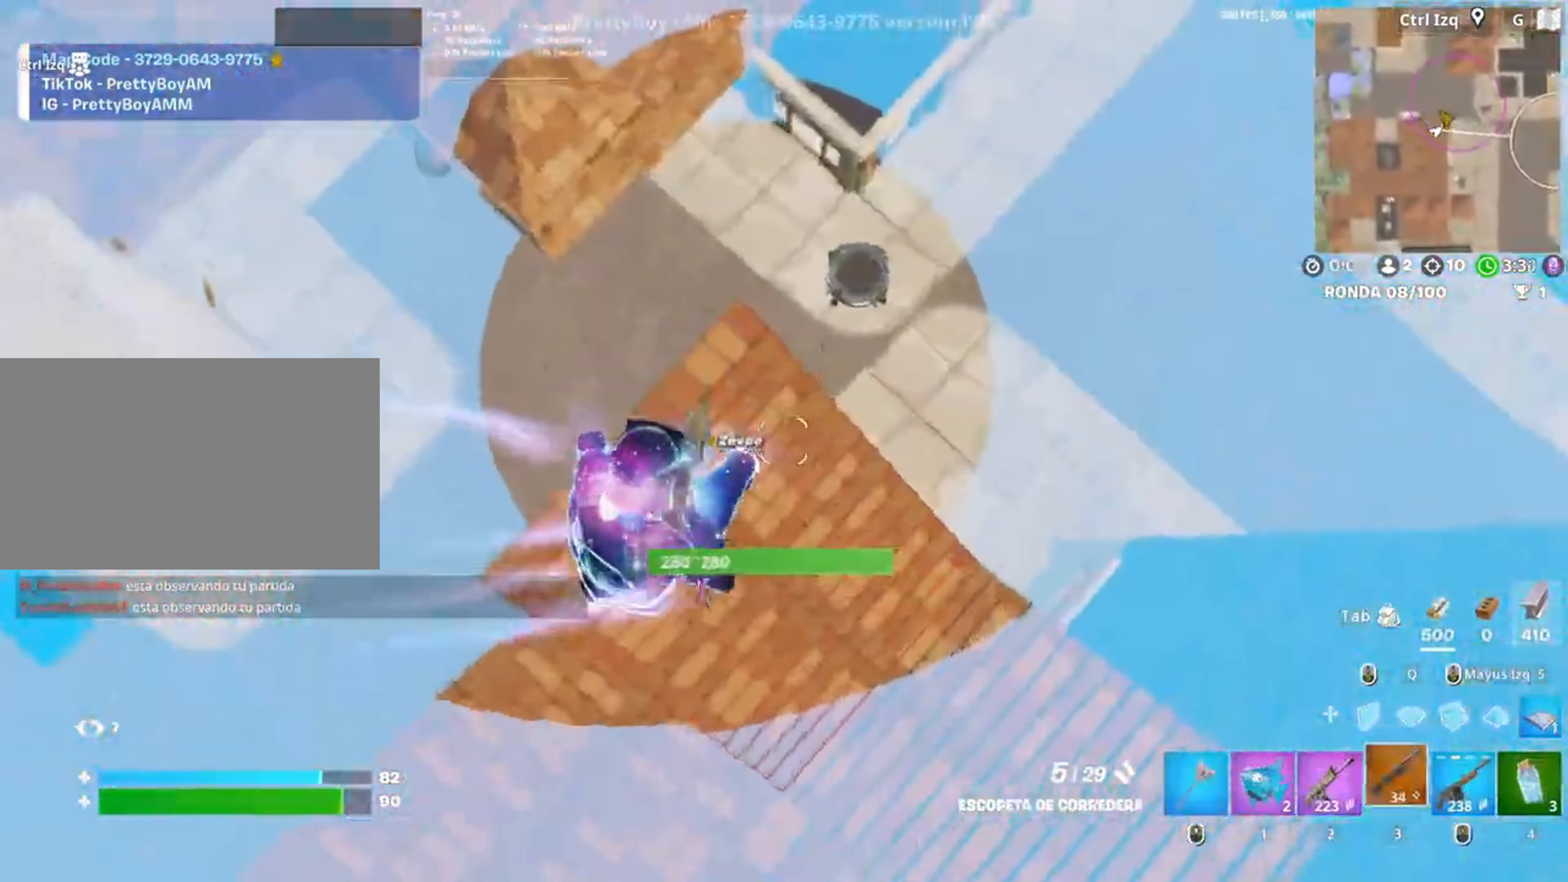
{"keys": ["s"], "mouse": [], "events": [[283, "d", "down"], [317, "d", "up"], [450, "s", "down"]]}
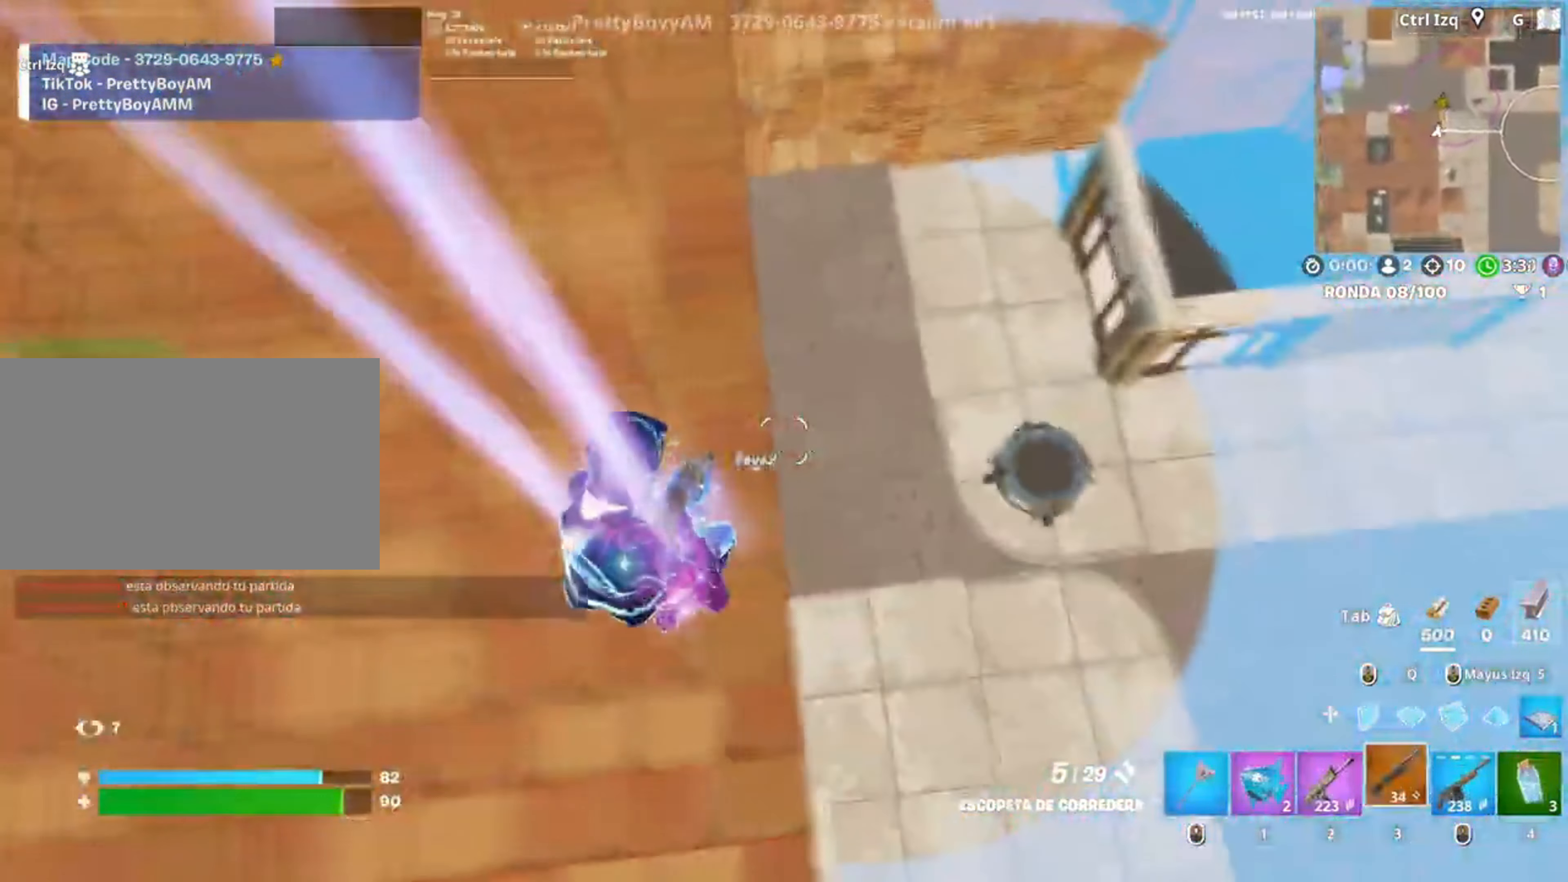
{"keys": ["d"], "mouse": ["left"], "events": [[50, "d", "down"], [217, "s", "up"], [383, "mouse_left", "down"]]}
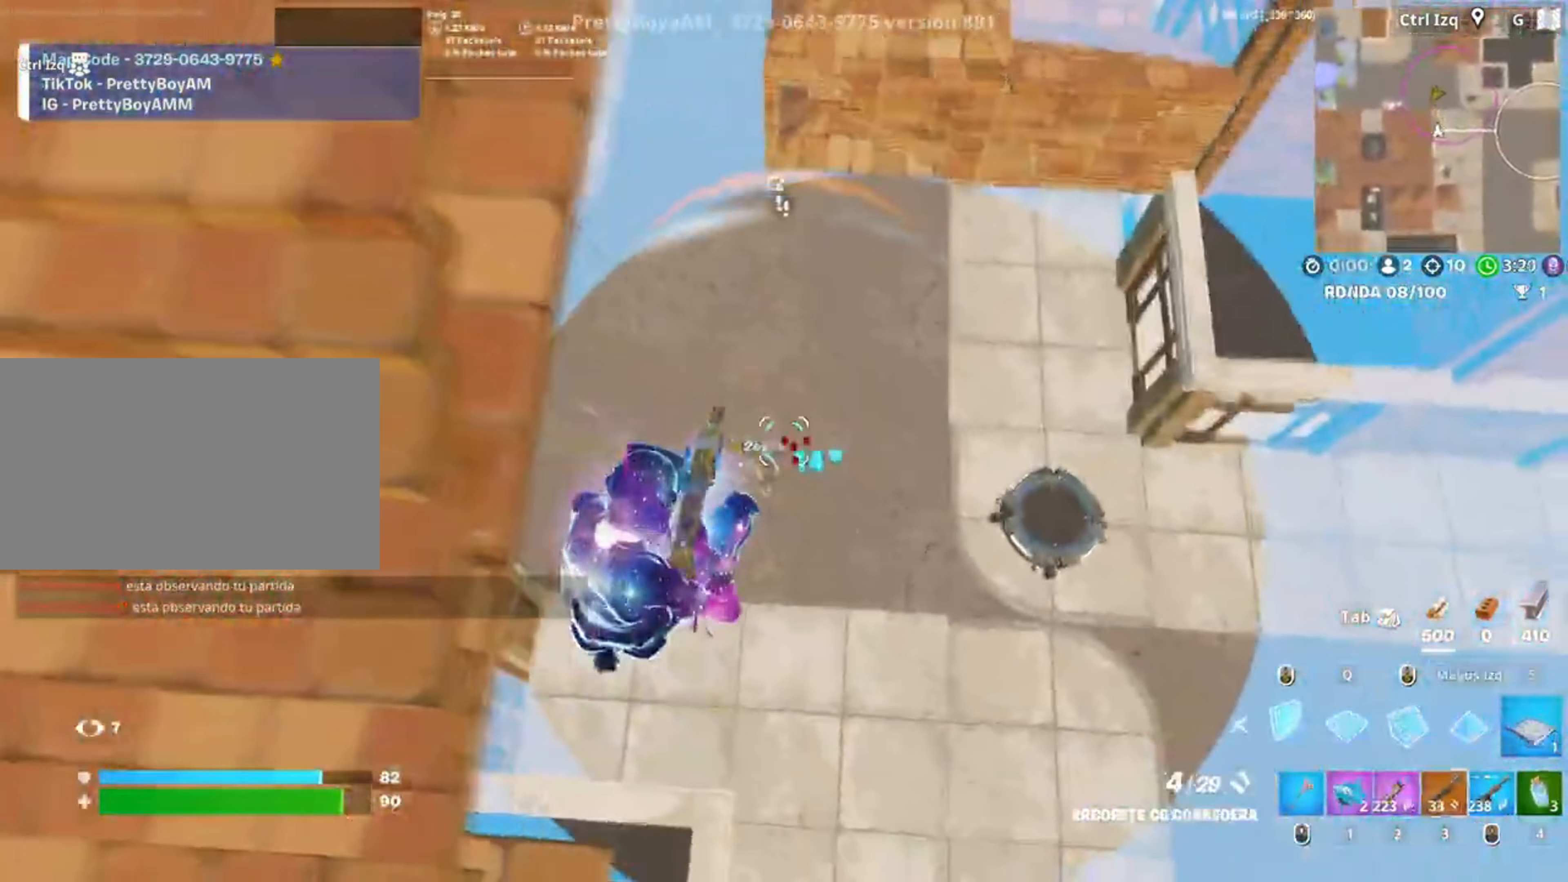
{"keys": ["d", "q", "s"], "mouse": ["left"], "events": [[250, "s", "down"], [483, "q", "down"]]}
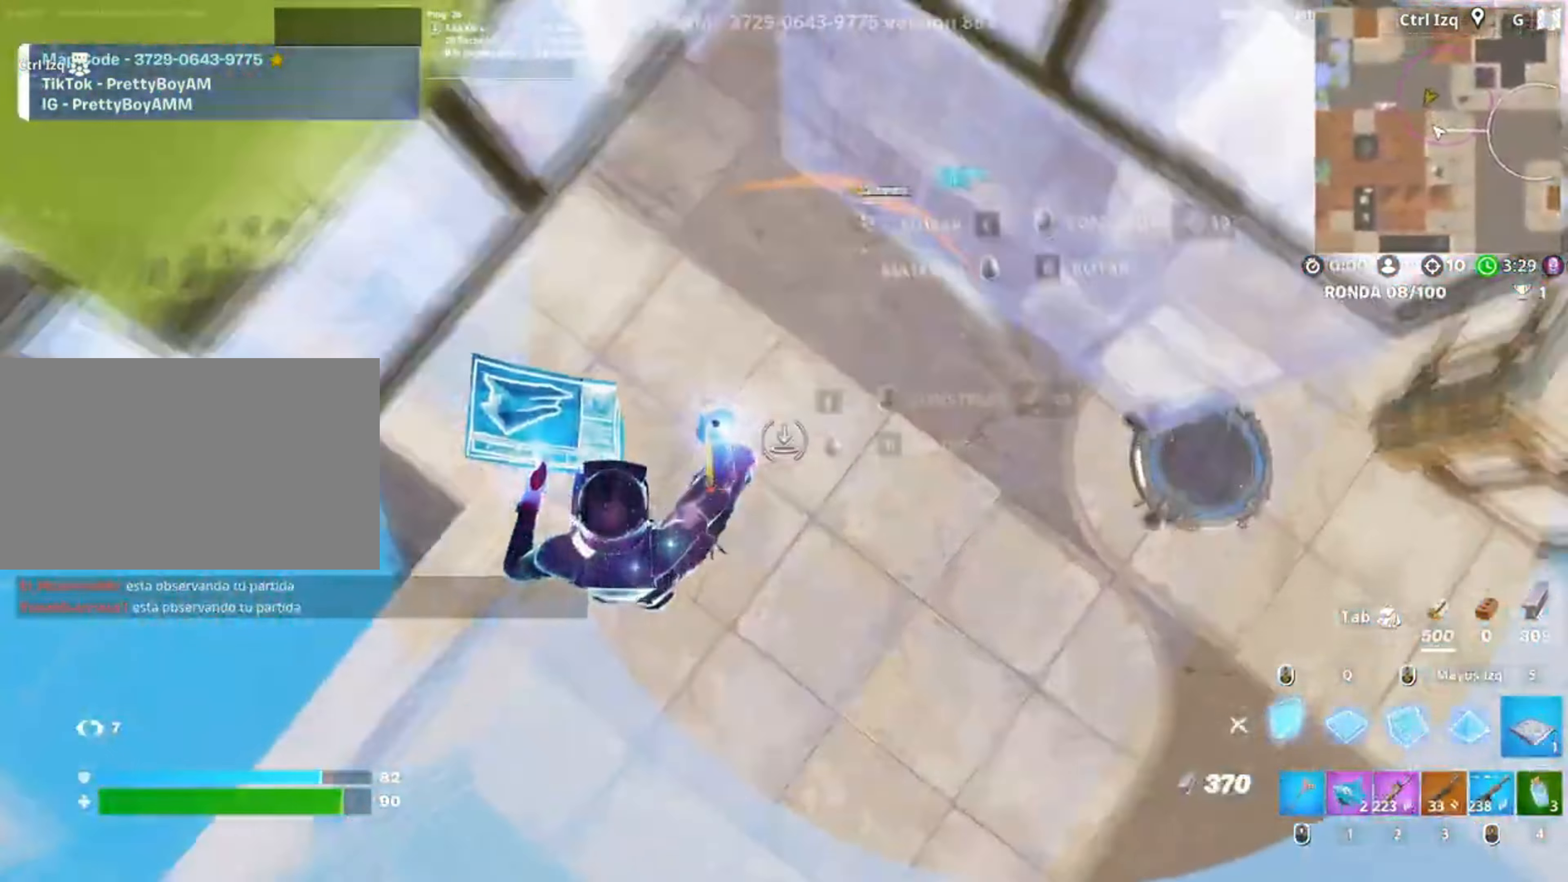
{"keys": [], "mouse": ["left"], "events": [[150, "d", "up"], [150, "q", "up"], [233, "3", "down"], [317, "3", "up"], [317, "a", "down"], [317, "mouse_left", "up"], [417, "f", "down"], [417, "s", "up"], [450, "mouse_left", "down"], [467, "a", "up"], [483, "f", "up"]]}
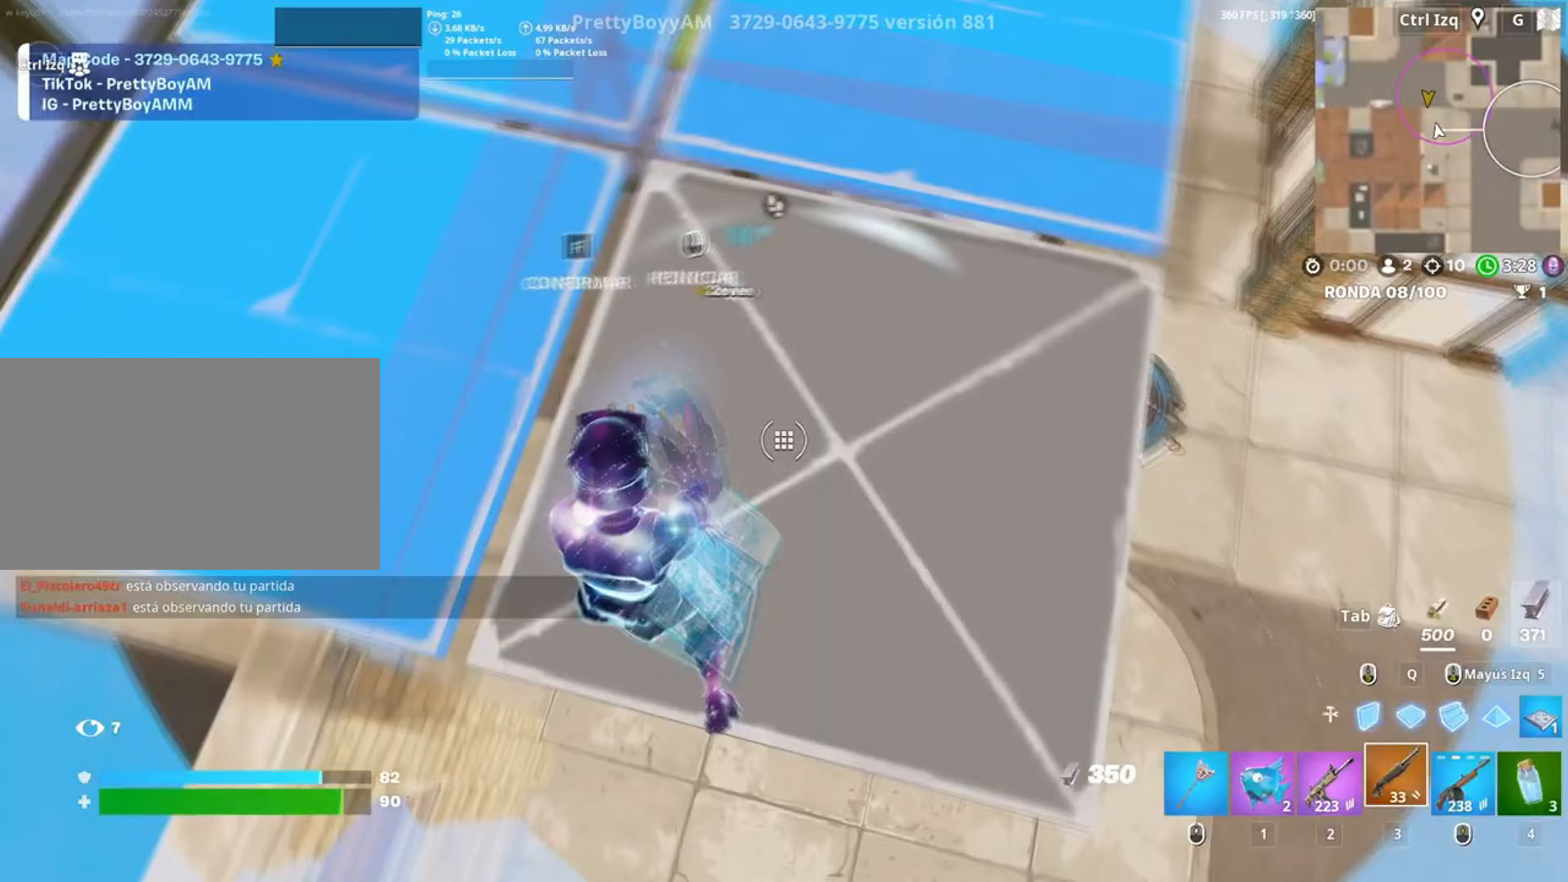
{"keys": ["d", "w"], "mouse": ["left"], "events": [[17, "f", "down"], [50, "mouse_left", "up"], [50, "w", "down"], [117, "mouse_left", "down"], [133, "f", "up"], [183, "d", "down"]]}
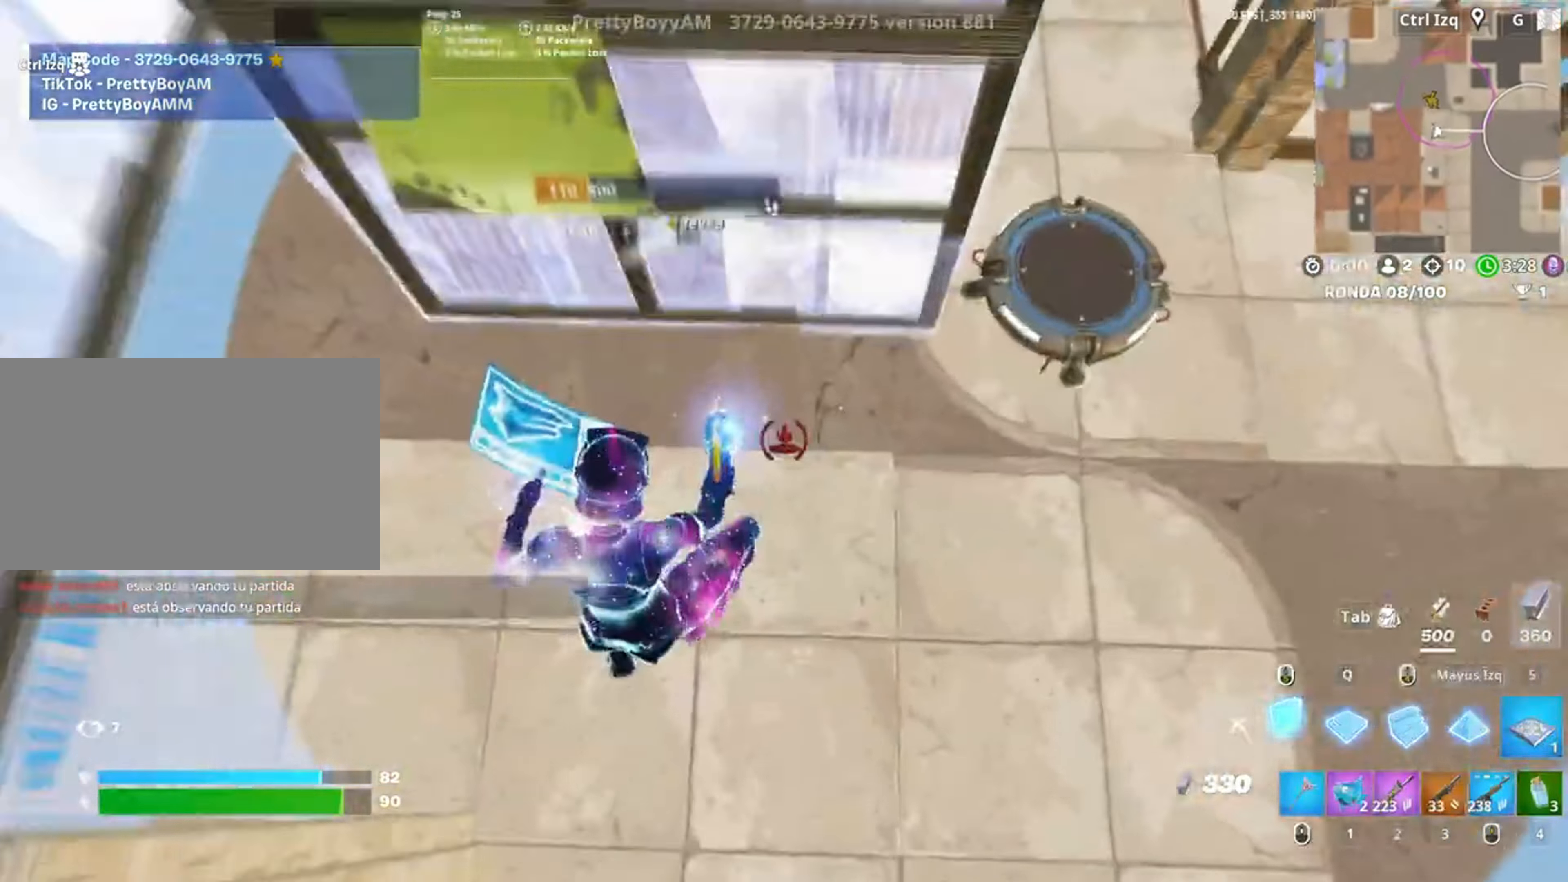
{"keys": ["q", "w"], "mouse": ["left"], "events": [[17, "d", "up"], [83, "q", "down"], [117, "3", "down"], [117, "q", "up"], [183, "3", "up"], [183, "mouse_left", "up"], [317, "d", "down"], [450, "q", "down"], [483, "d", "up"], [483, "mouse_left", "down"]]}
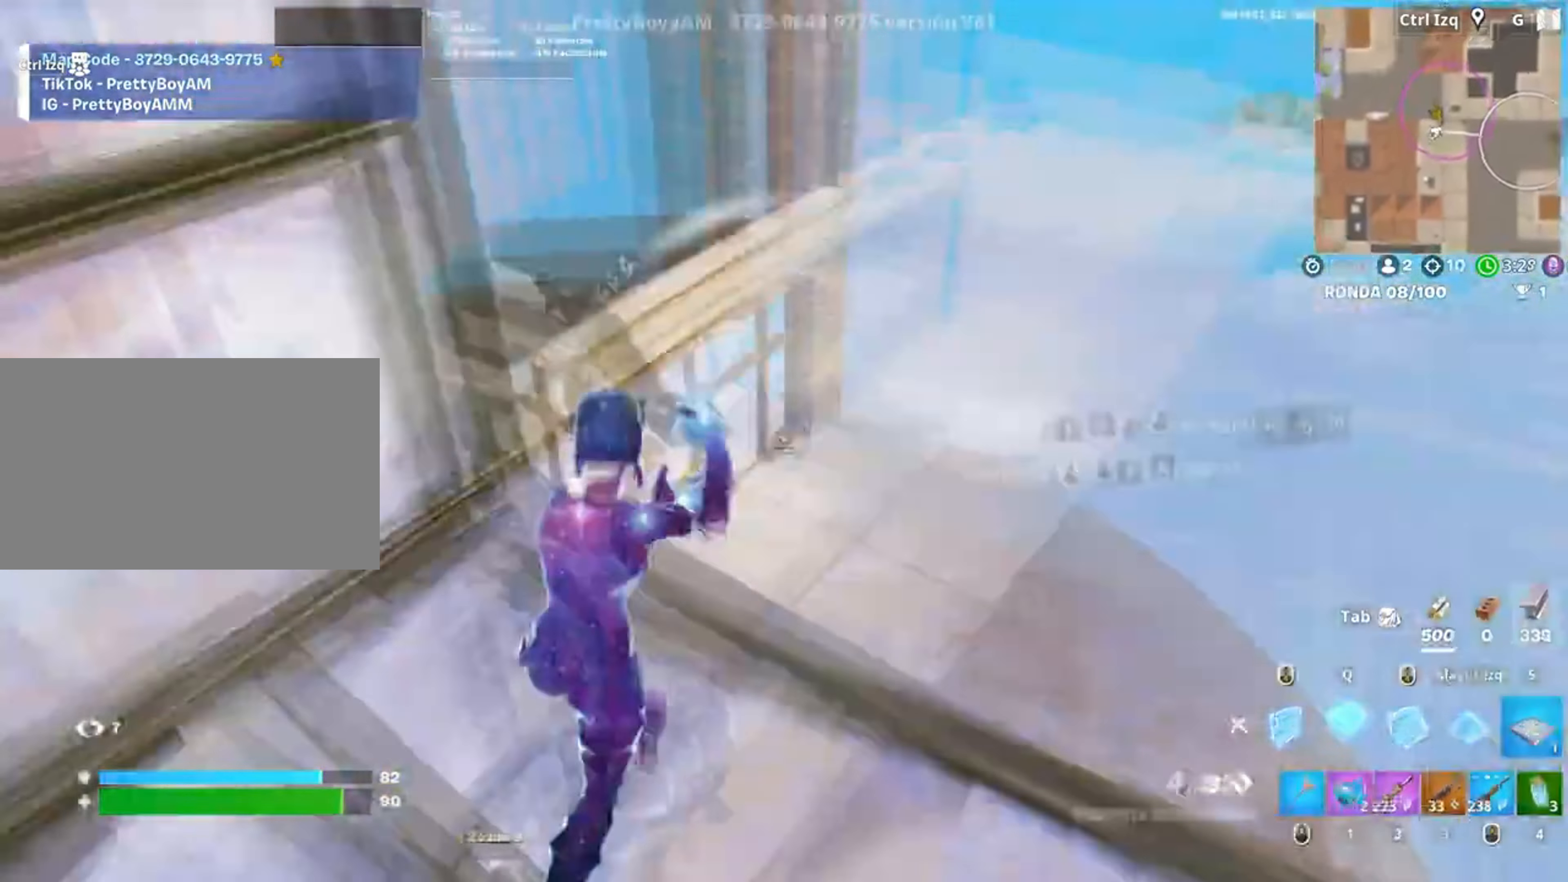
{"keys": ["a", "s"], "mouse": ["left"], "events": [[83, "shift", "down"], [183, "3", "down"], [183, "q", "up"], [183, "shift", "up"], [283, "3", "up"], [283, "a", "down"], [317, "w", "up"], [383, "f", "down"], [383, "mouse_left", "up"], [450, "mouse_left", "down"], [483, "f", "up"], [483, "s", "down"]]}
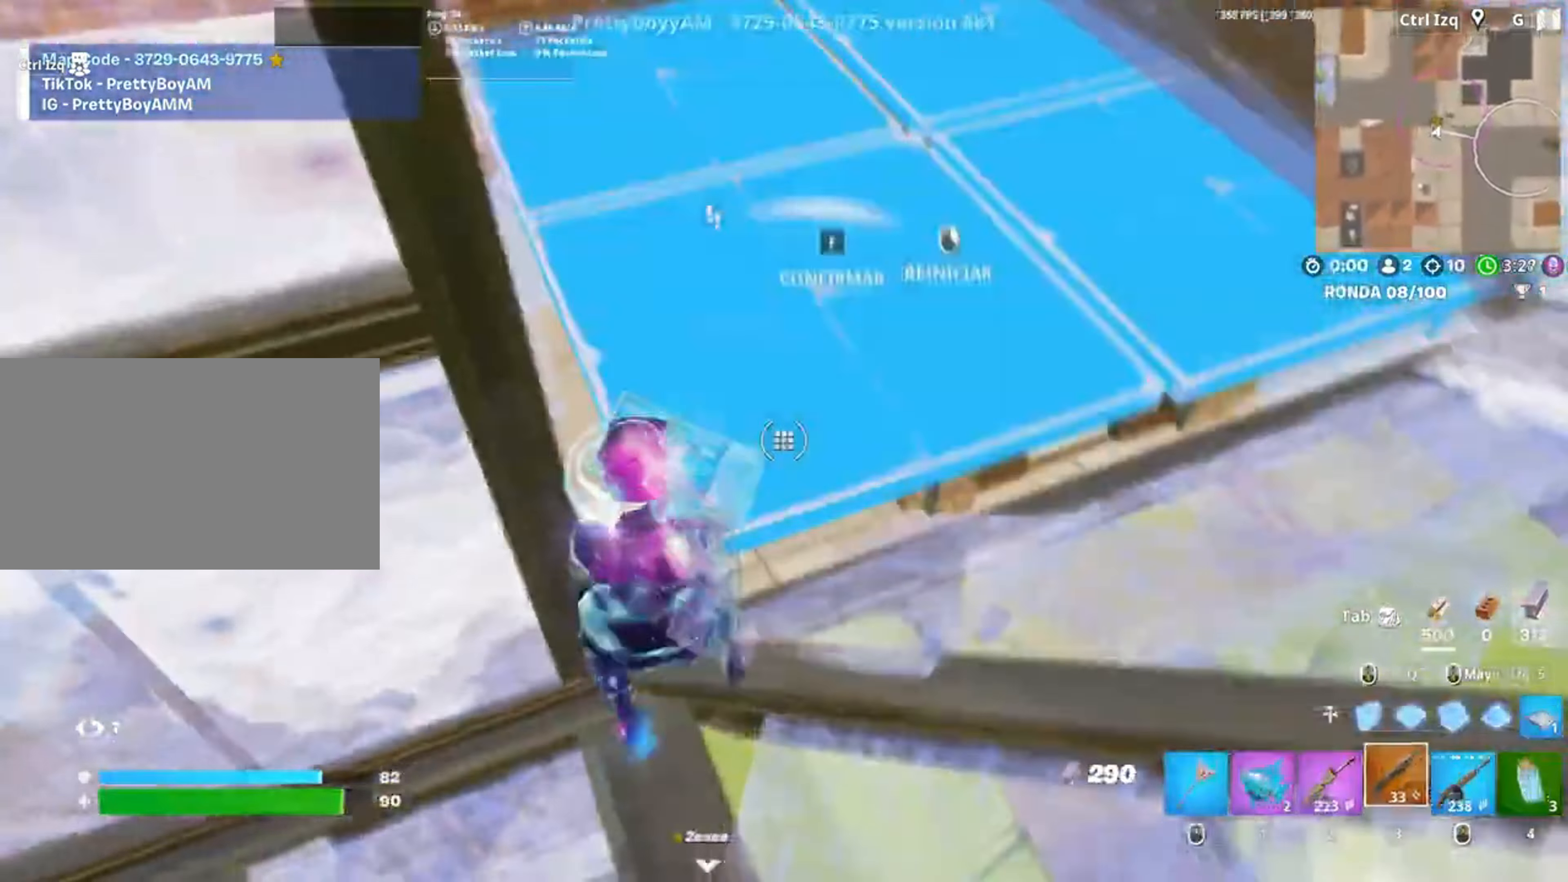
{"keys": ["q", "w"], "mouse": ["left"], "events": [[50, "f", "down"], [117, "f", "up"], [117, "mouse_left", "up"], [200, "s", "up"], [250, "d", "down"], [283, "a", "up"], [383, "w", "down"], [450, "d", "up"], [450, "q", "down"], [483, "mouse_left", "down"]]}
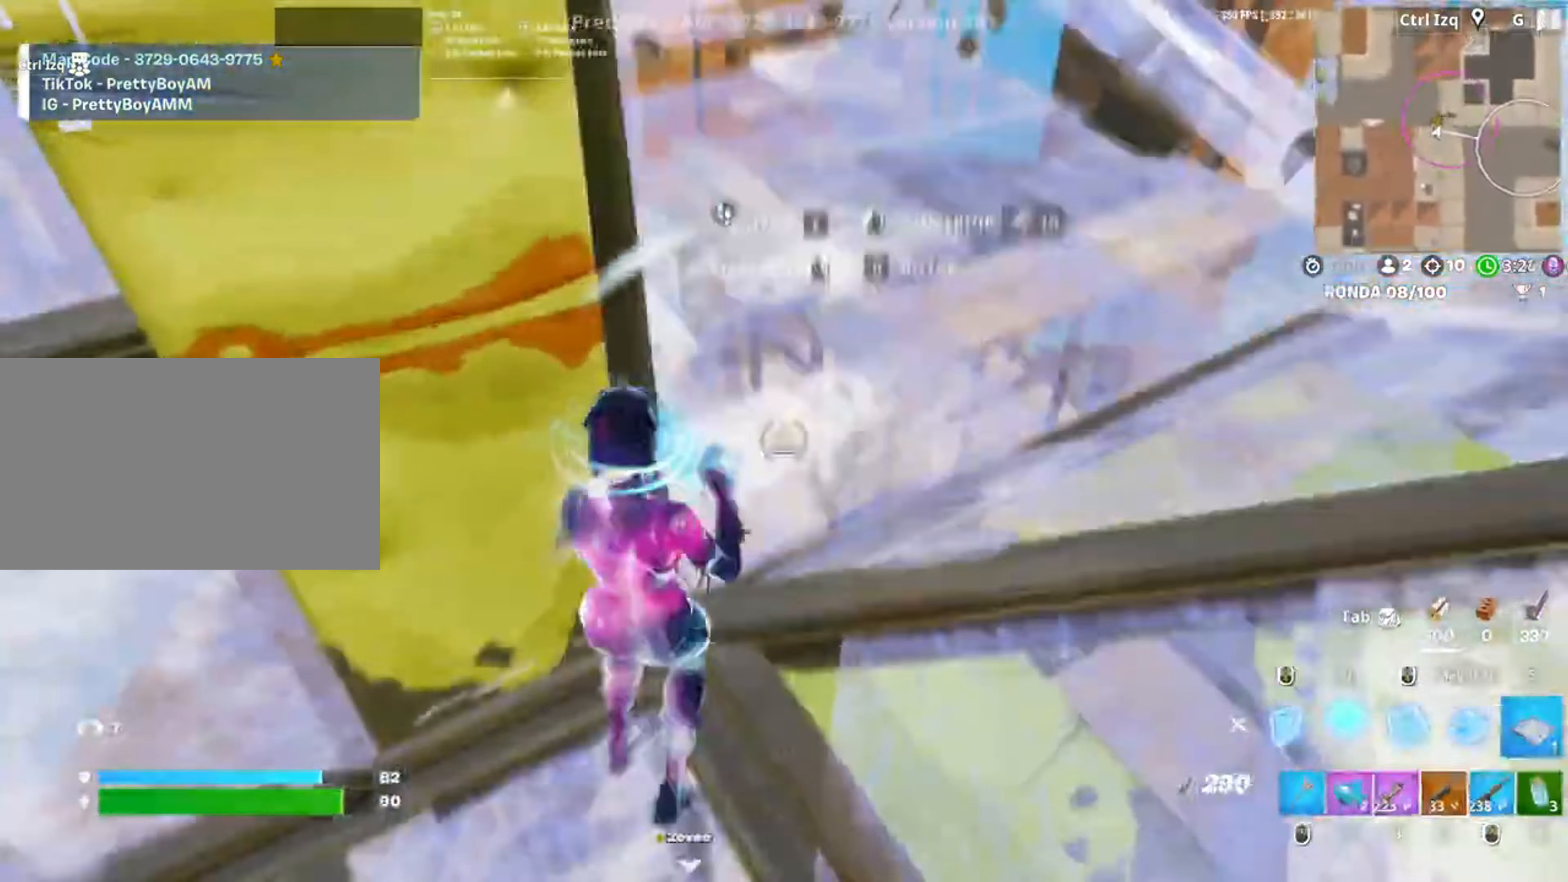
{"keys": ["d", "s"], "mouse": [], "events": [[17, "3", "down"], [33, "q", "up"], [83, "3", "up"], [117, "w", "up"], [133, "mouse_left", "up"], [217, "d", "down"], [317, "s", "down"]]}
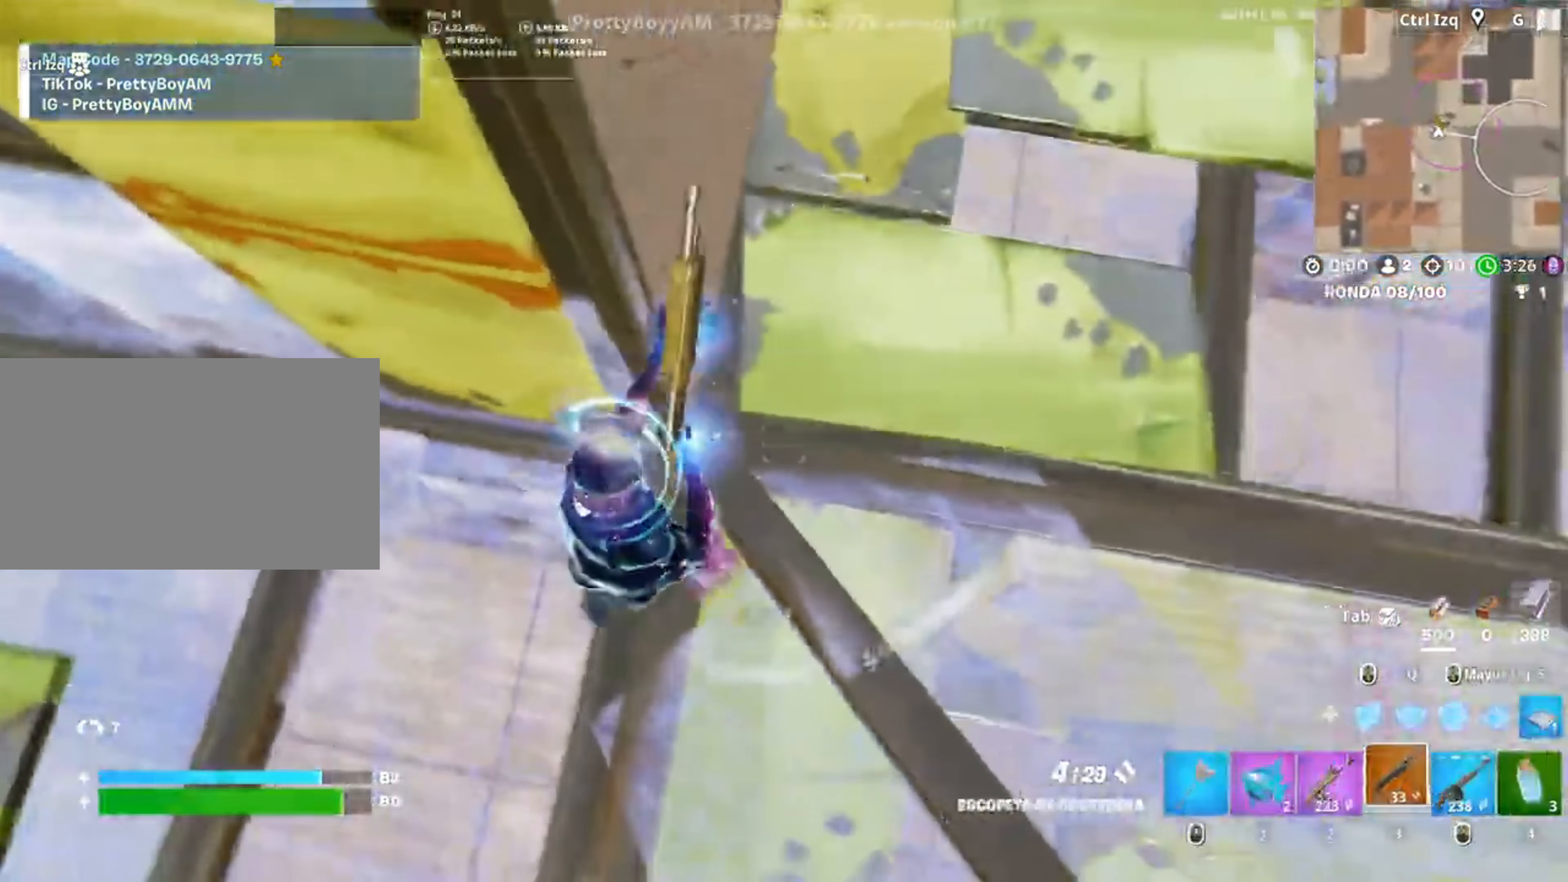
{"keys": ["a"], "mouse": [], "events": [[417, "a", "down"], [417, "d", "up"], [417, "s", "up"]]}
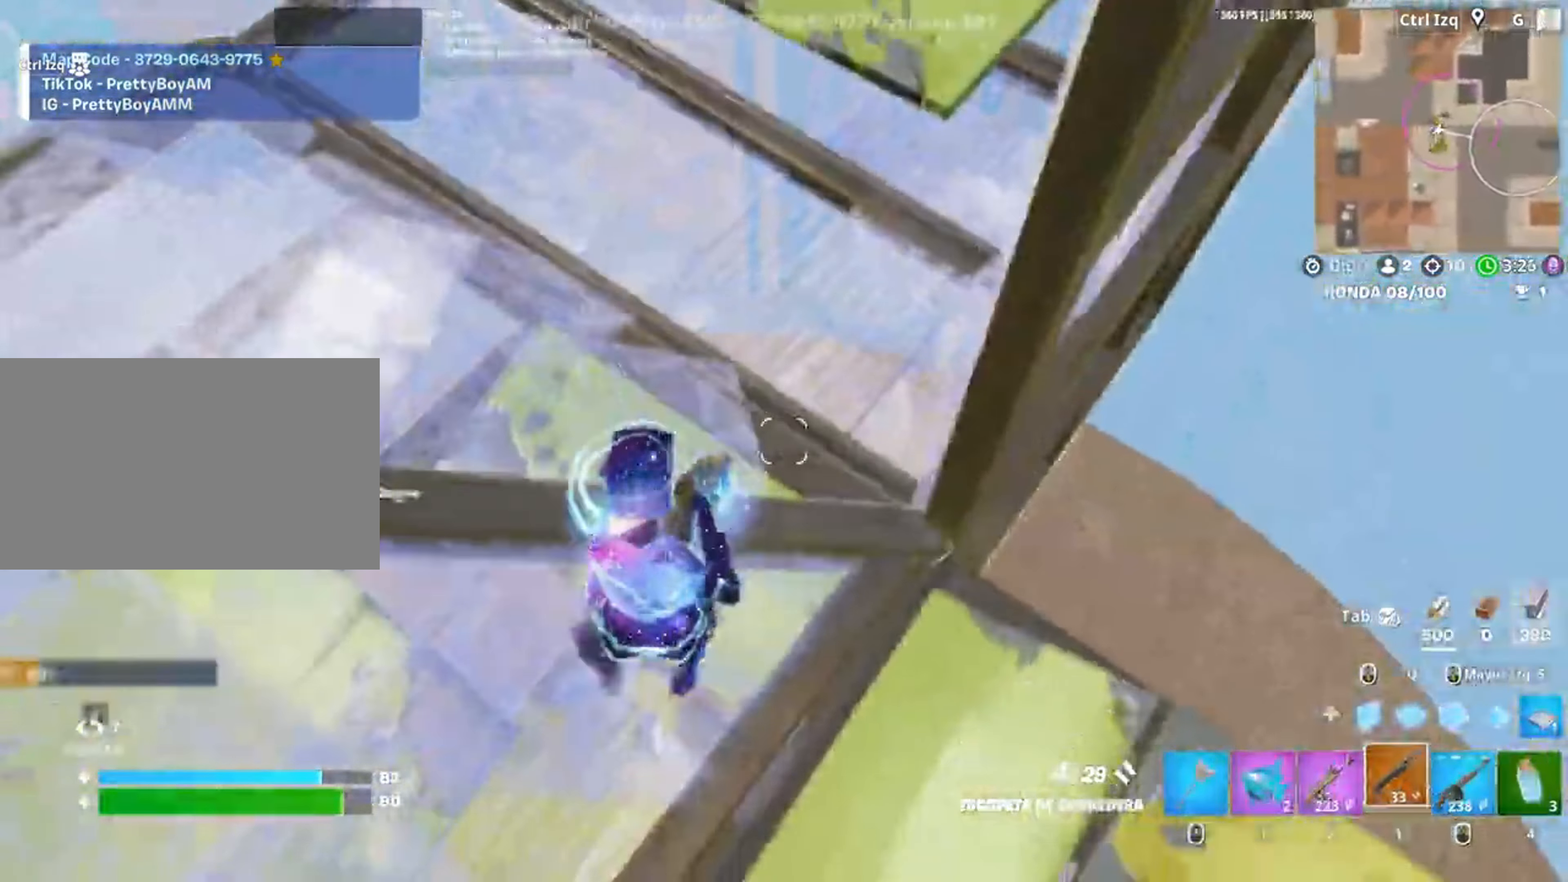
{"keys": ["a", "w"], "mouse": [], "events": [[150, "w", "down"], [350, "v", "down"], [383, "v", "up"]]}
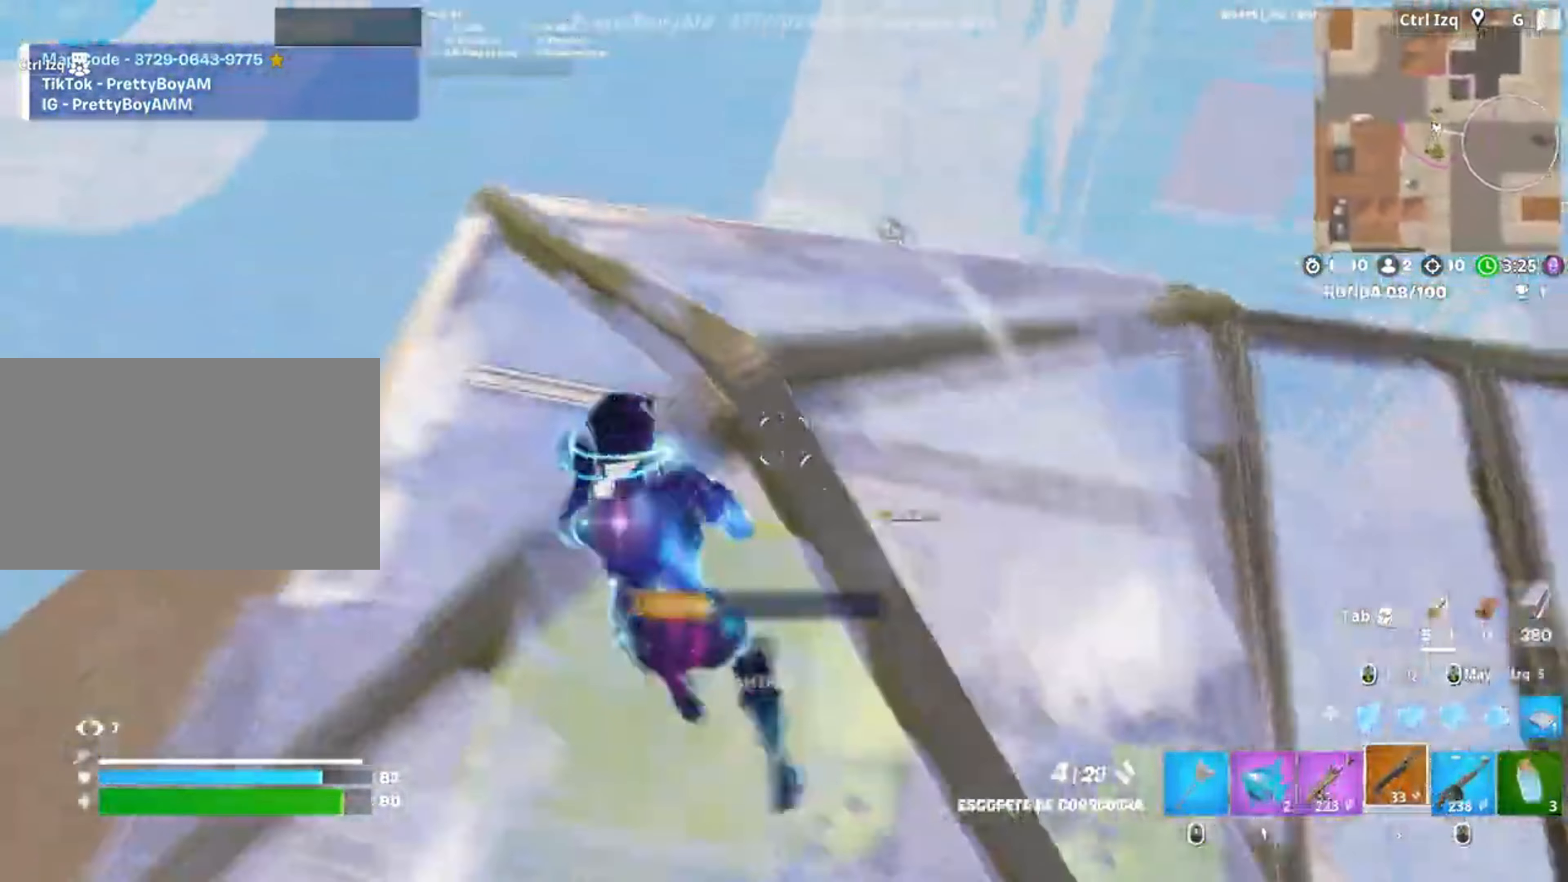
{"keys": ["a"], "mouse": [], "events": [[317, "a", "up"], [350, "a", "down"], [450, "w", "up"]]}
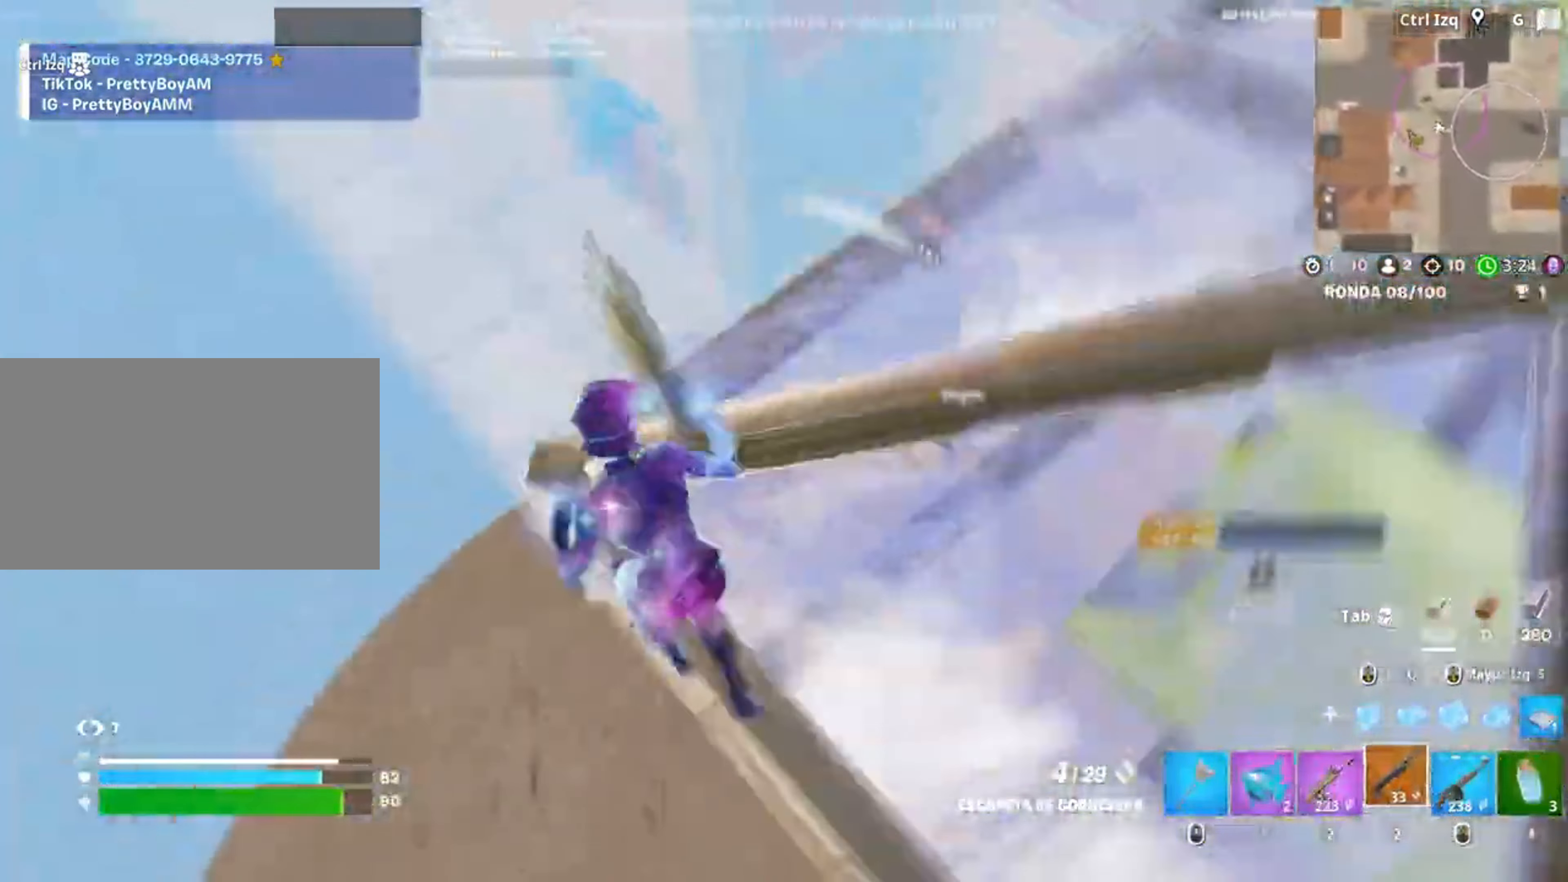
{"keys": ["s"], "mouse": [], "events": [[317, "s", "down"], [417, "a", "up"]]}
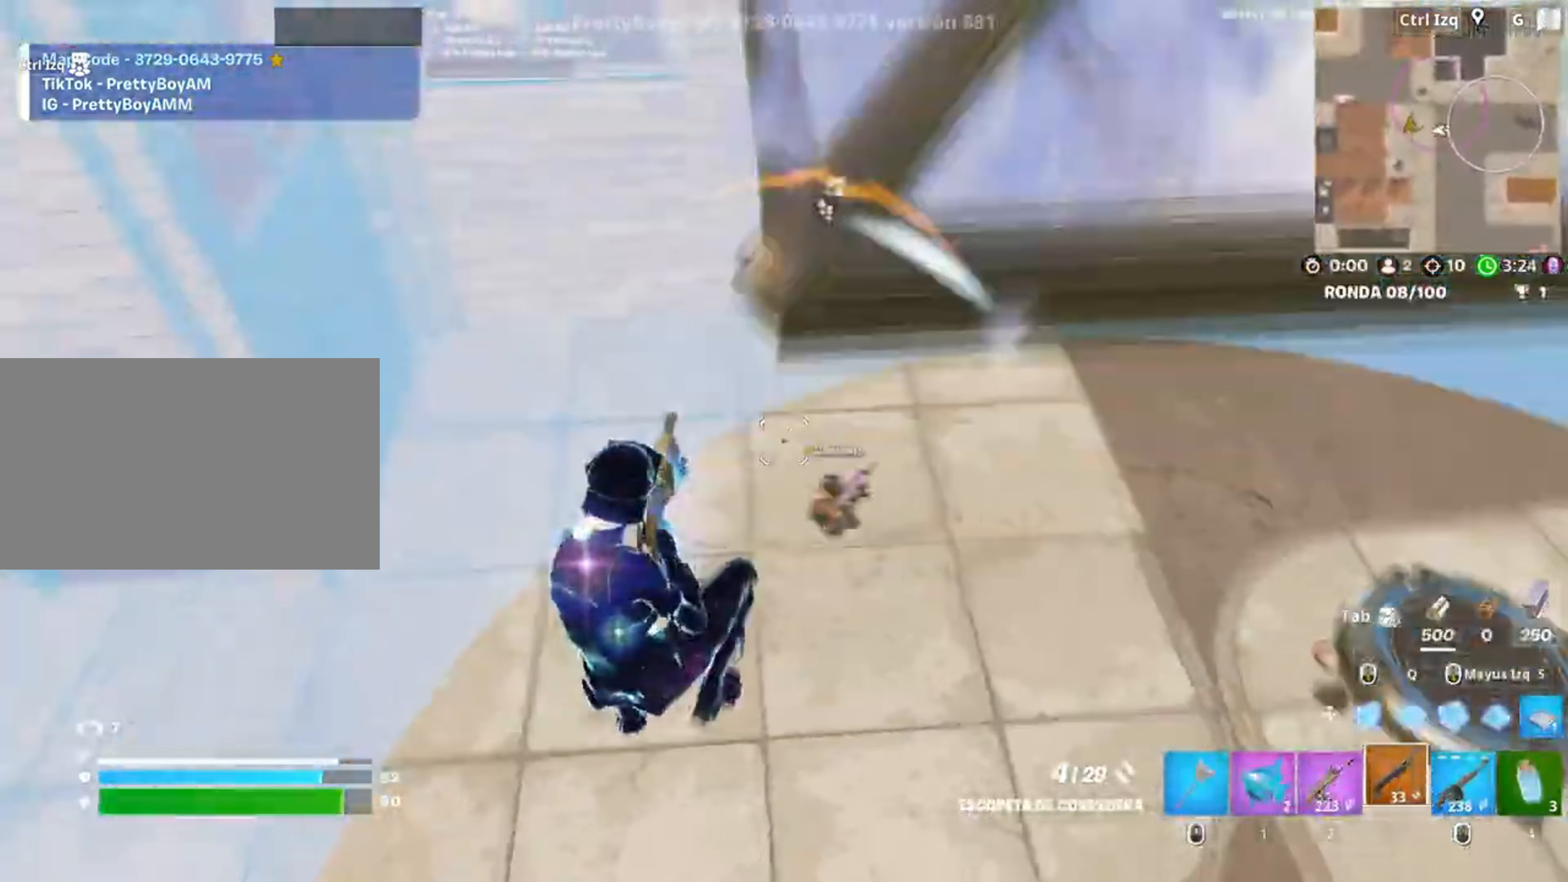
{"keys": ["d", "s"], "mouse": ["left"], "events": [[150, "mouse_left", "down"], [417, "d", "down"]]}
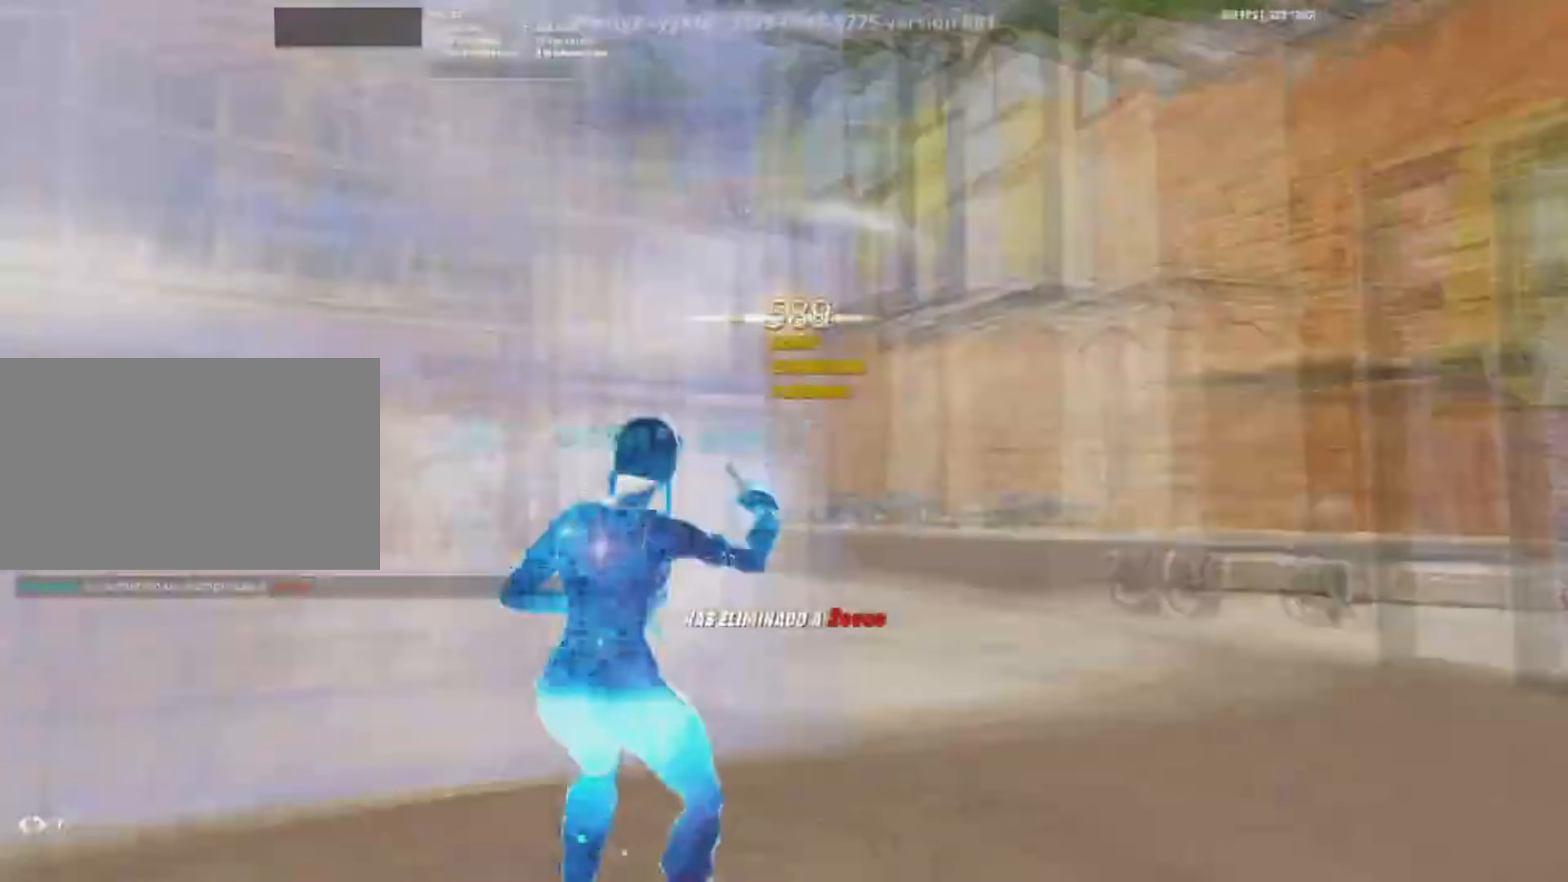
{"keys": ["w"], "mouse": [], "events": [[33, "s", "up"], [383, "w", "down"], [450, "d", "up"], [483, "mouse_left", "up"]]}
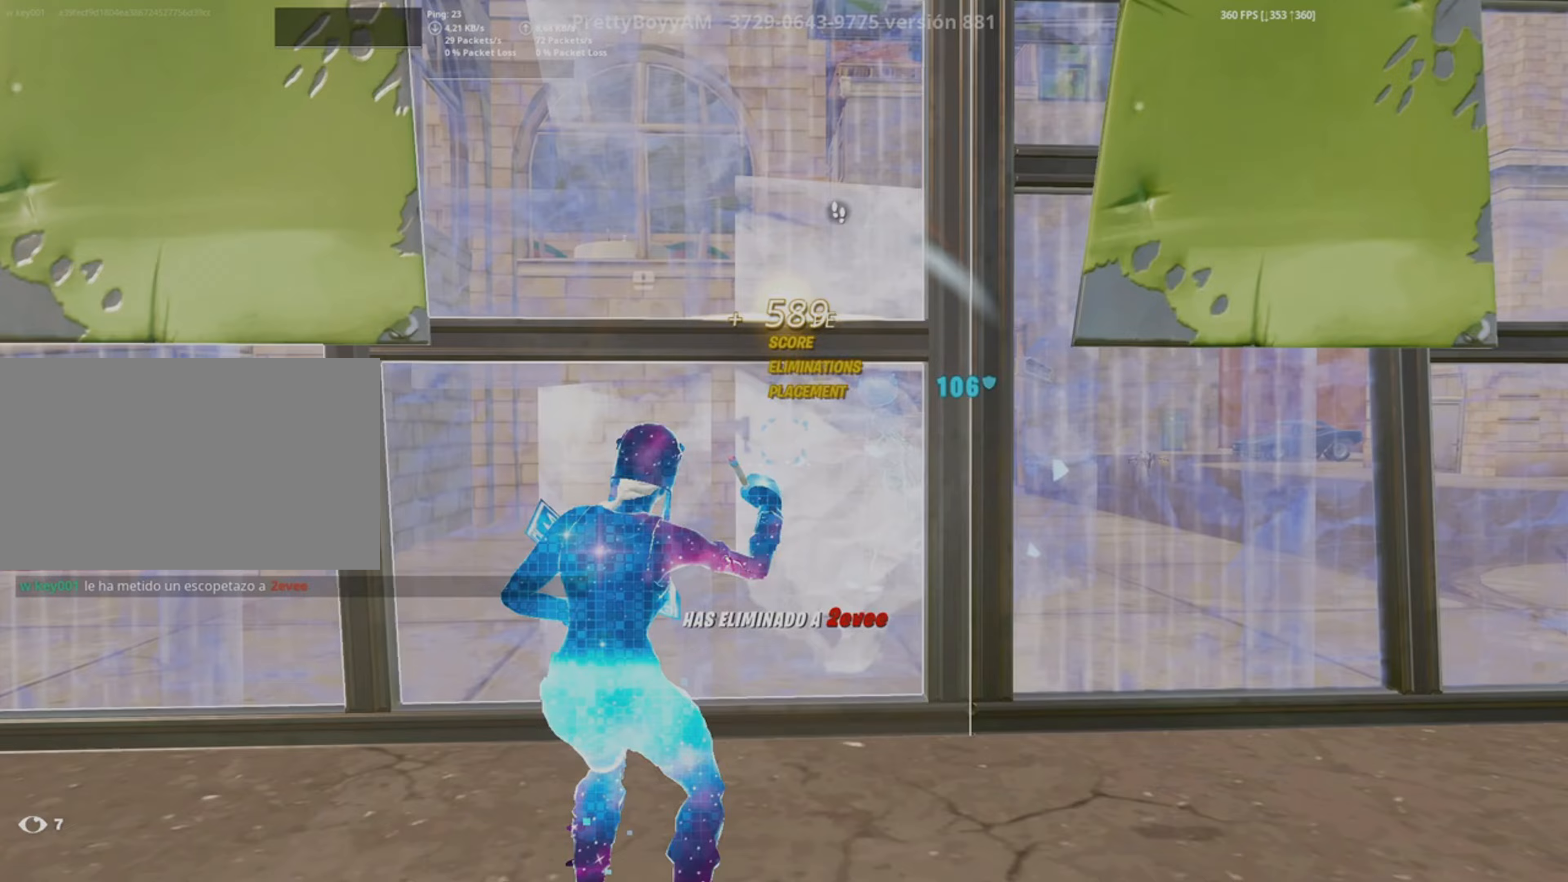
{"keys": ["w"], "mouse": []}